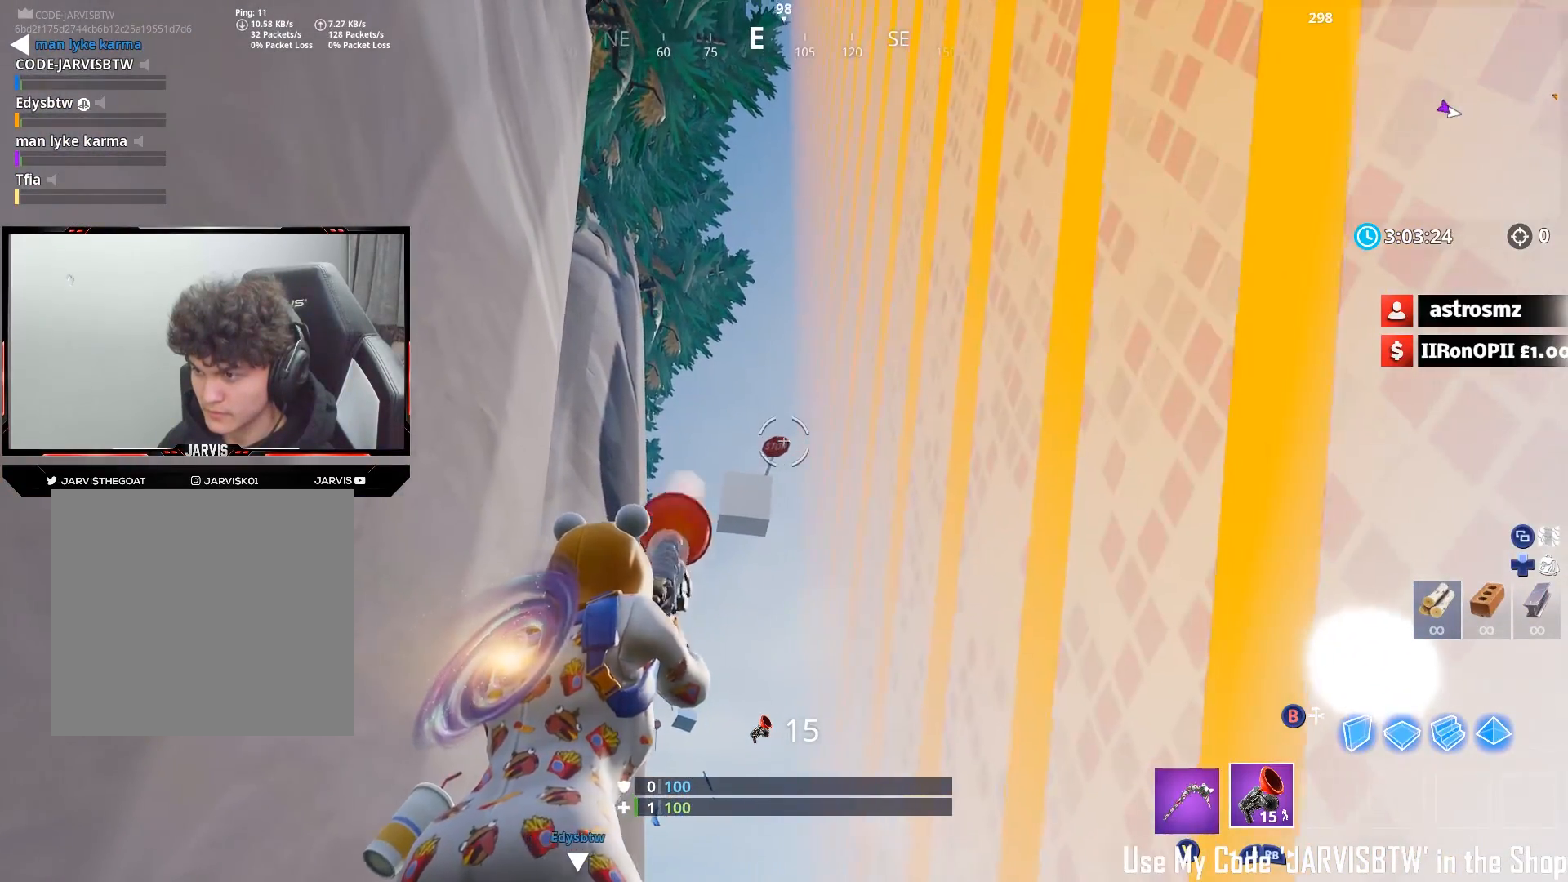
Gameplay with a controller (Xbox layout); each line is a JSON object with the inputs held at the frame after it. "events" lists button and stick changes between this image and that frame as [ms after this image, input, new state], when the widget could be followed in between.
{"buttons": [], "left_stick": "up", "right_stick": "down", "events": [[17, "R2", "down"], [83, "right_stick", "down"], [117, "R2", "up"]]}
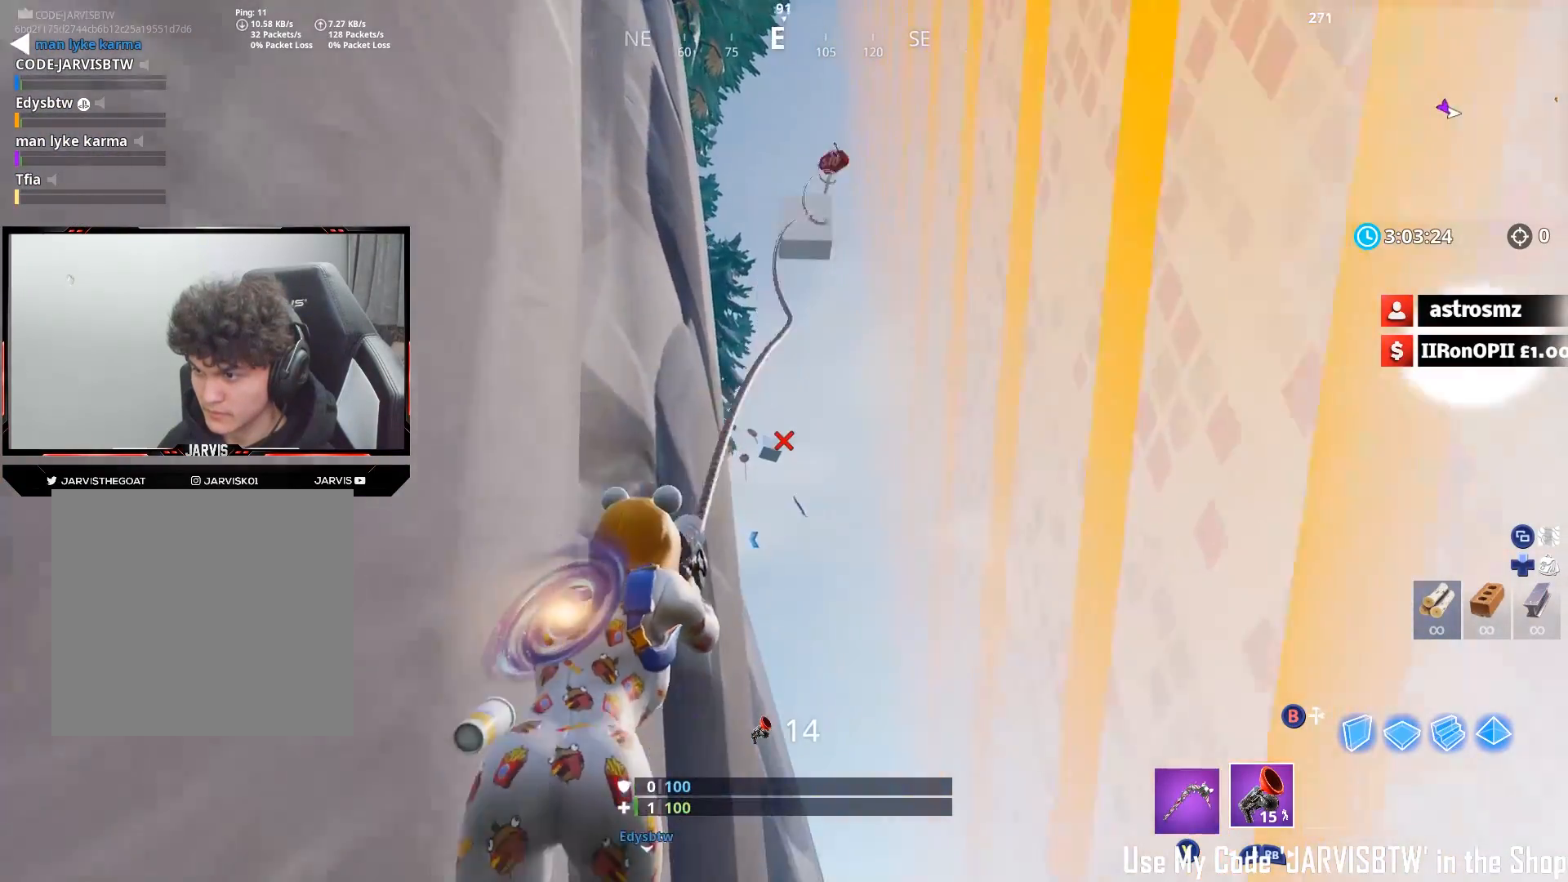
{"buttons": [], "left_stick": "up", "right_stick": "down", "events": [[217, "left_stick", "up-left"], [400, "left_stick", "up"]]}
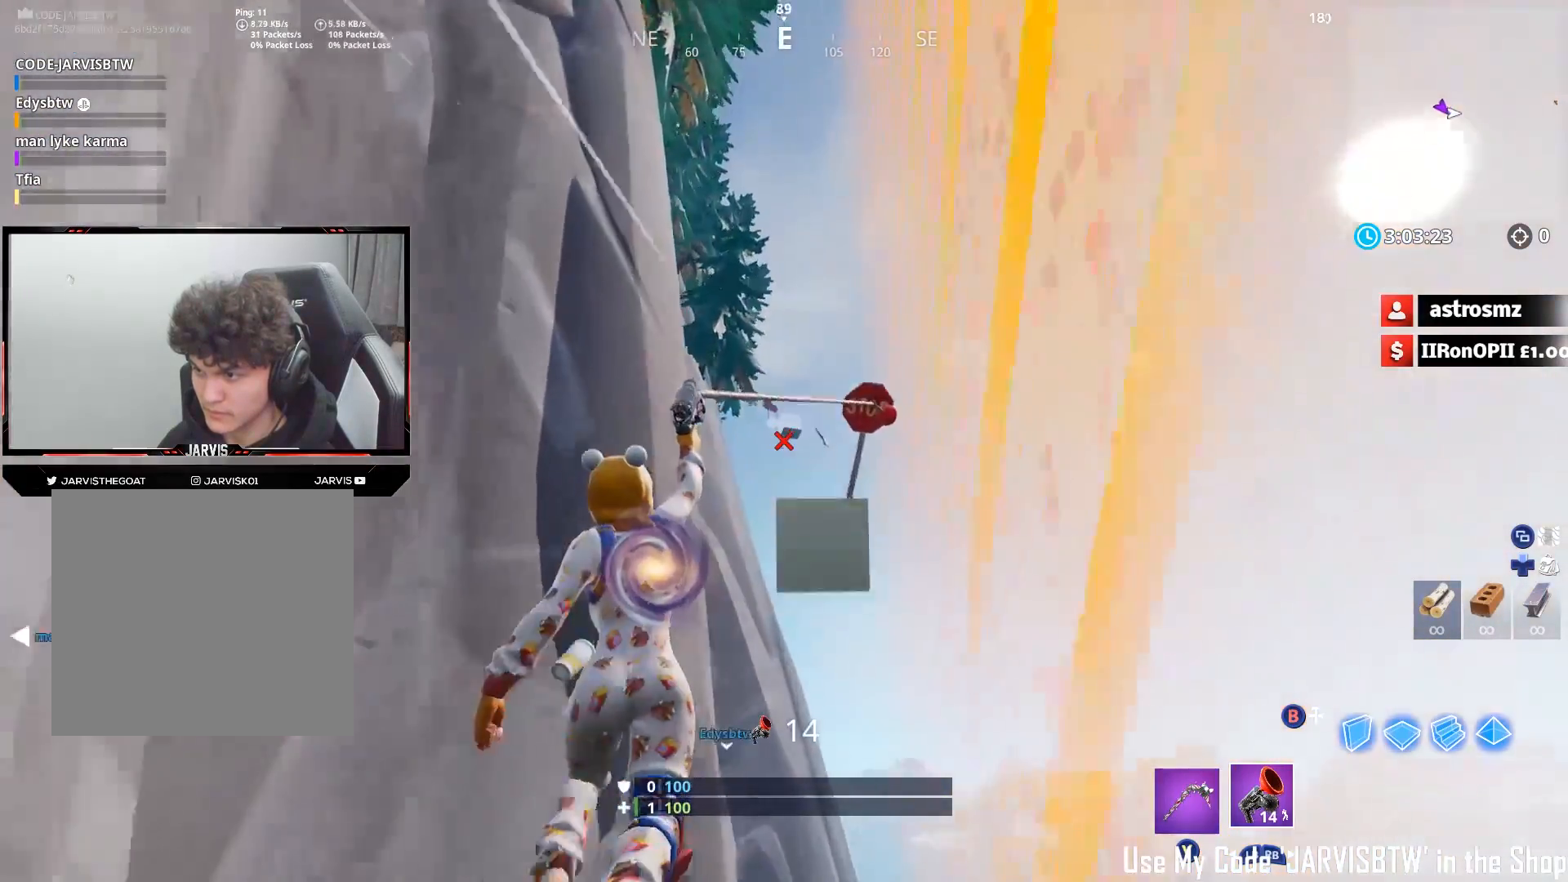
{"buttons": [], "left_stick": "up-right", "right_stick": "up-left", "events": [[183, "right_stick", "down-left"], [333, "right_stick", "up-left"], [433, "left_stick", "up-right"]]}
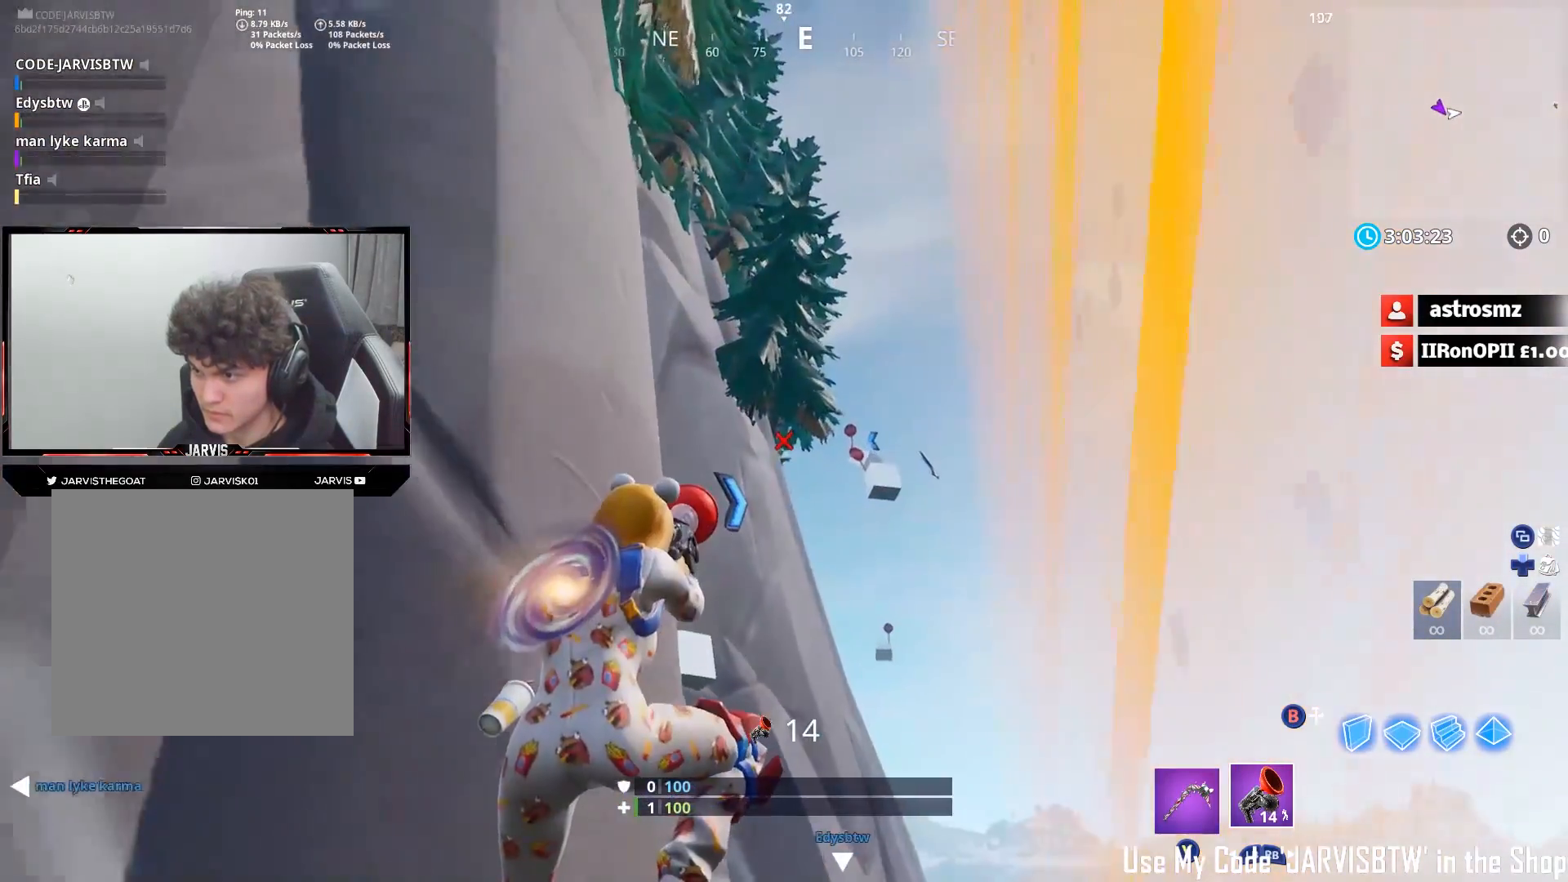
{"buttons": [], "left_stick": "up-right", "right_stick": "down-left", "events": [[200, "right_stick", "down-left"]]}
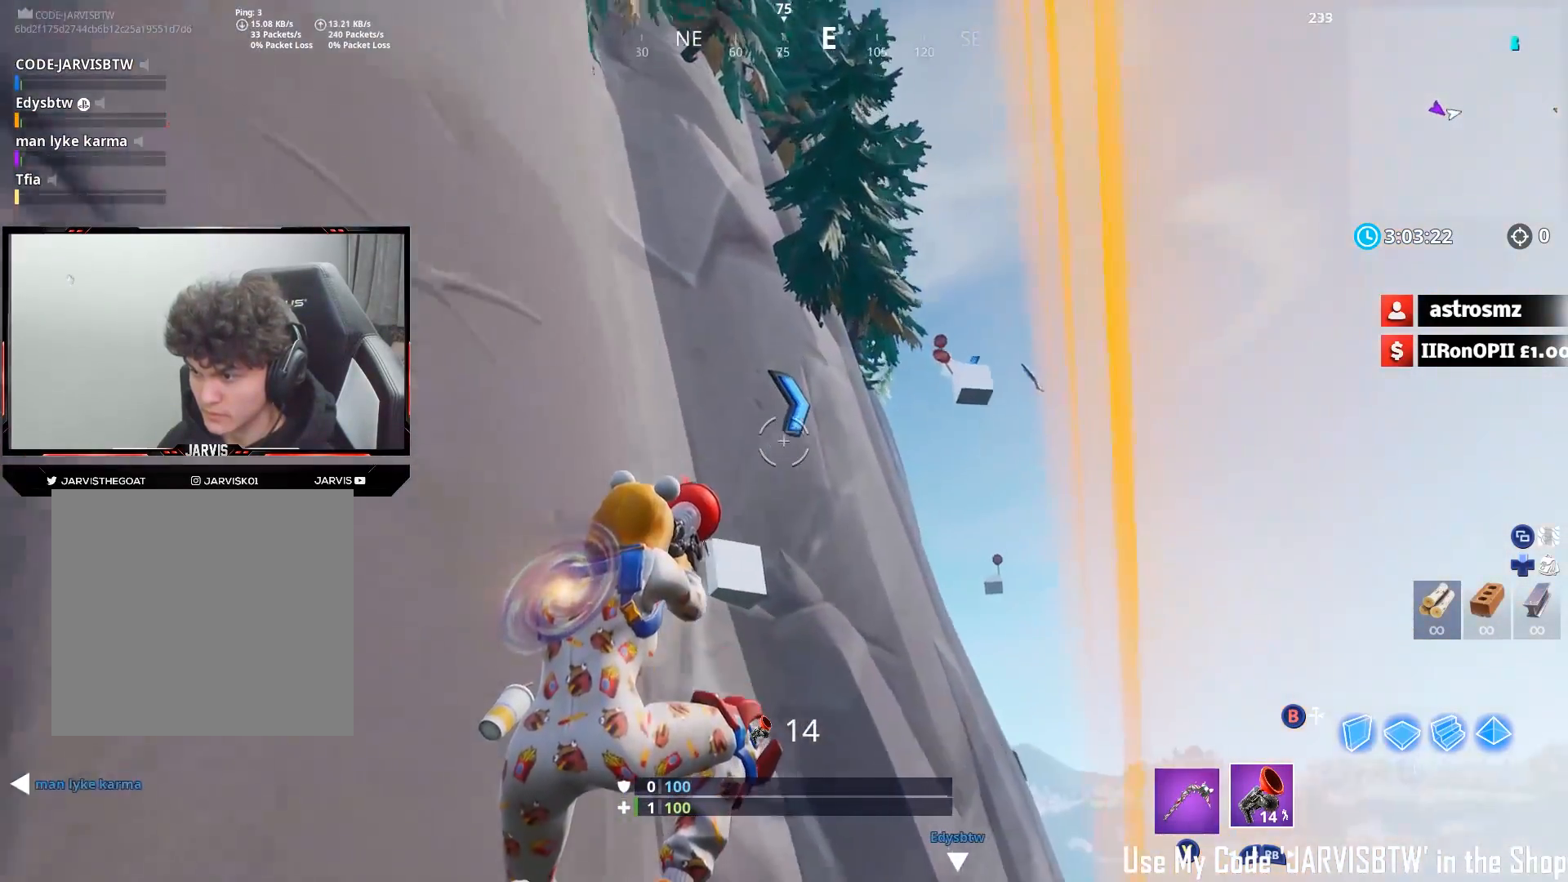
{"buttons": [], "left_stick": "up", "right_stick": "up", "events": [[100, "right_stick", "left"], [233, "R2", "down"], [350, "right_stick", "center"], [383, "R2", "up"], [450, "right_stick", "up"], [483, "left_stick", "up"]]}
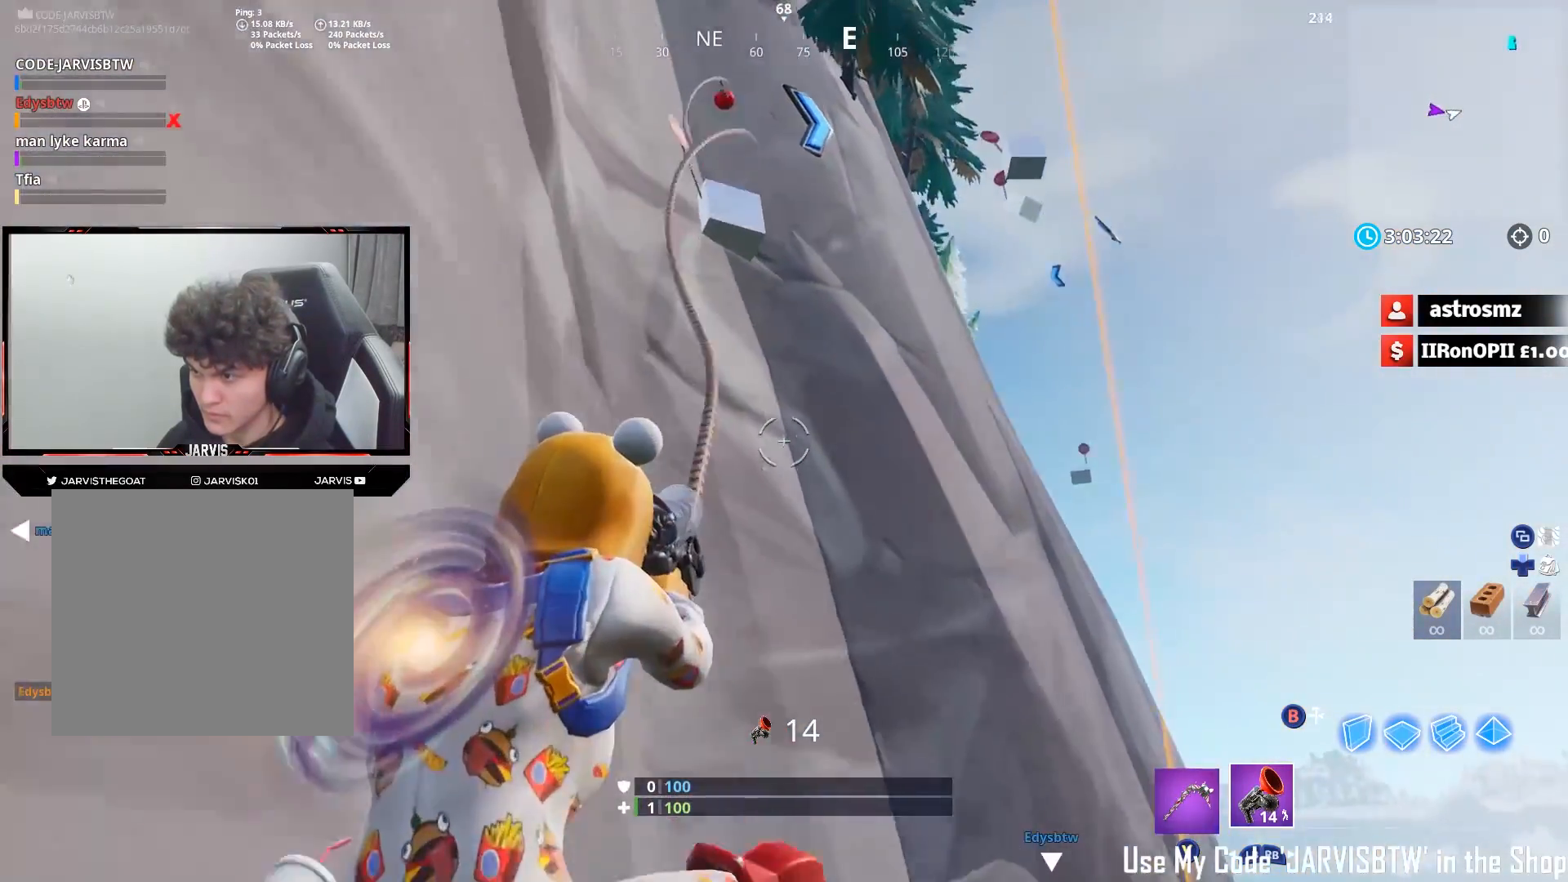
{"buttons": [], "left_stick": "up-right", "right_stick": "down-right", "events": [[117, "right_stick", "up-right"], [200, "left_stick", "up-right"], [383, "right_stick", "center"], [467, "right_stick", "down-right"]]}
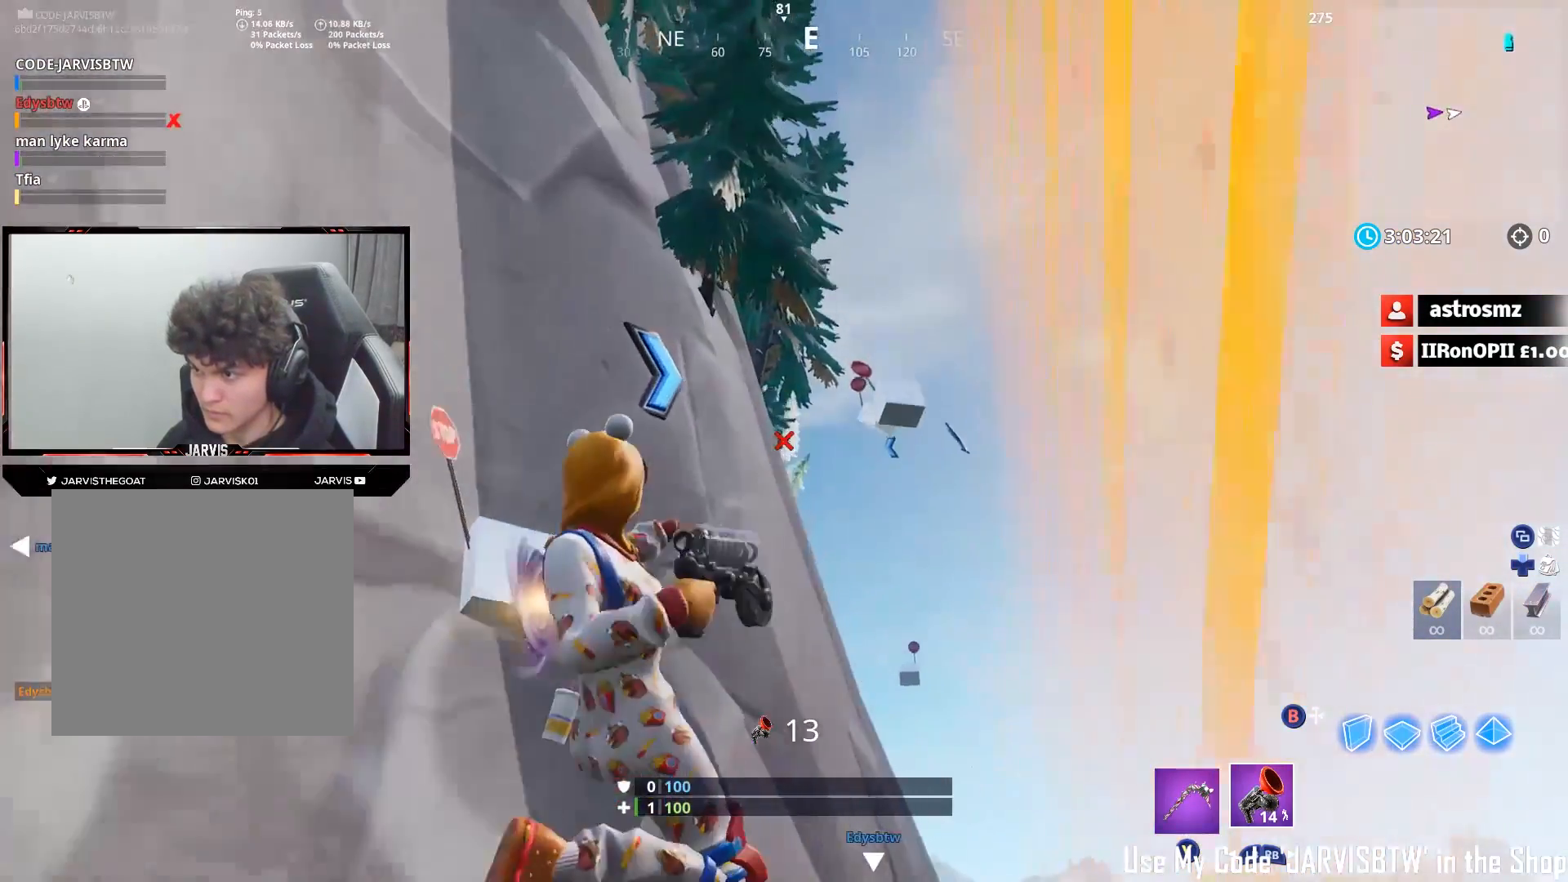
{"buttons": [], "left_stick": "up-right", "right_stick": "right", "events": [[450, "right_stick", "right"]]}
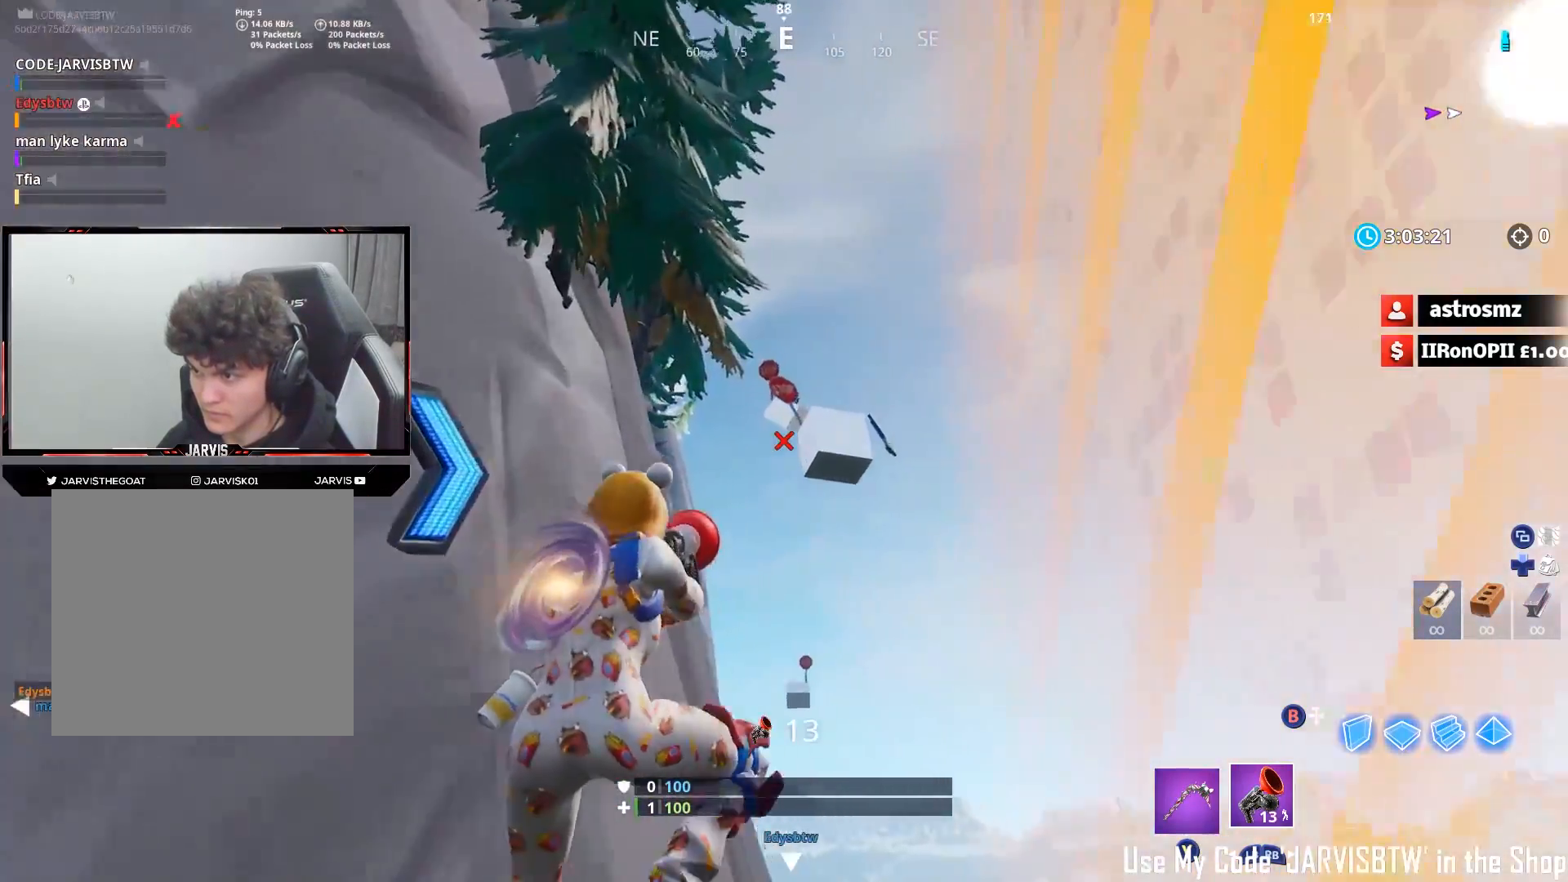
{"buttons": [], "left_stick": "up", "right_stick": "center", "events": [[167, "left_stick", "up"], [183, "right_stick", "up-left"], [250, "R2", "down"], [317, "right_stick", "center"], [350, "R2", "up"]]}
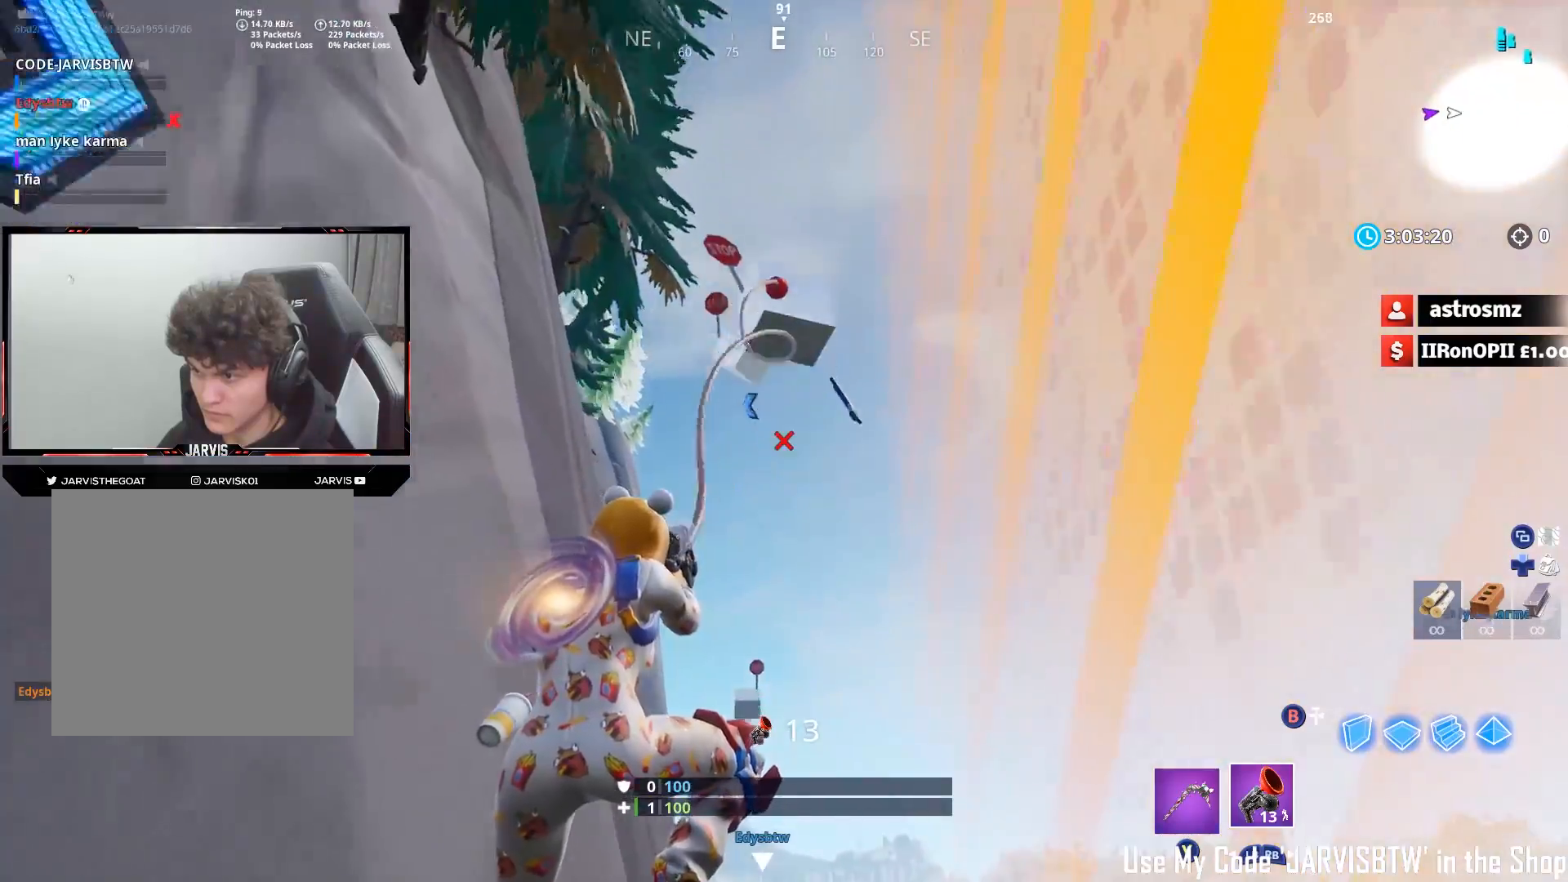
{"buttons": [], "left_stick": "up", "right_stick": "down-left", "events": [[117, "right_stick", "down-left"]]}
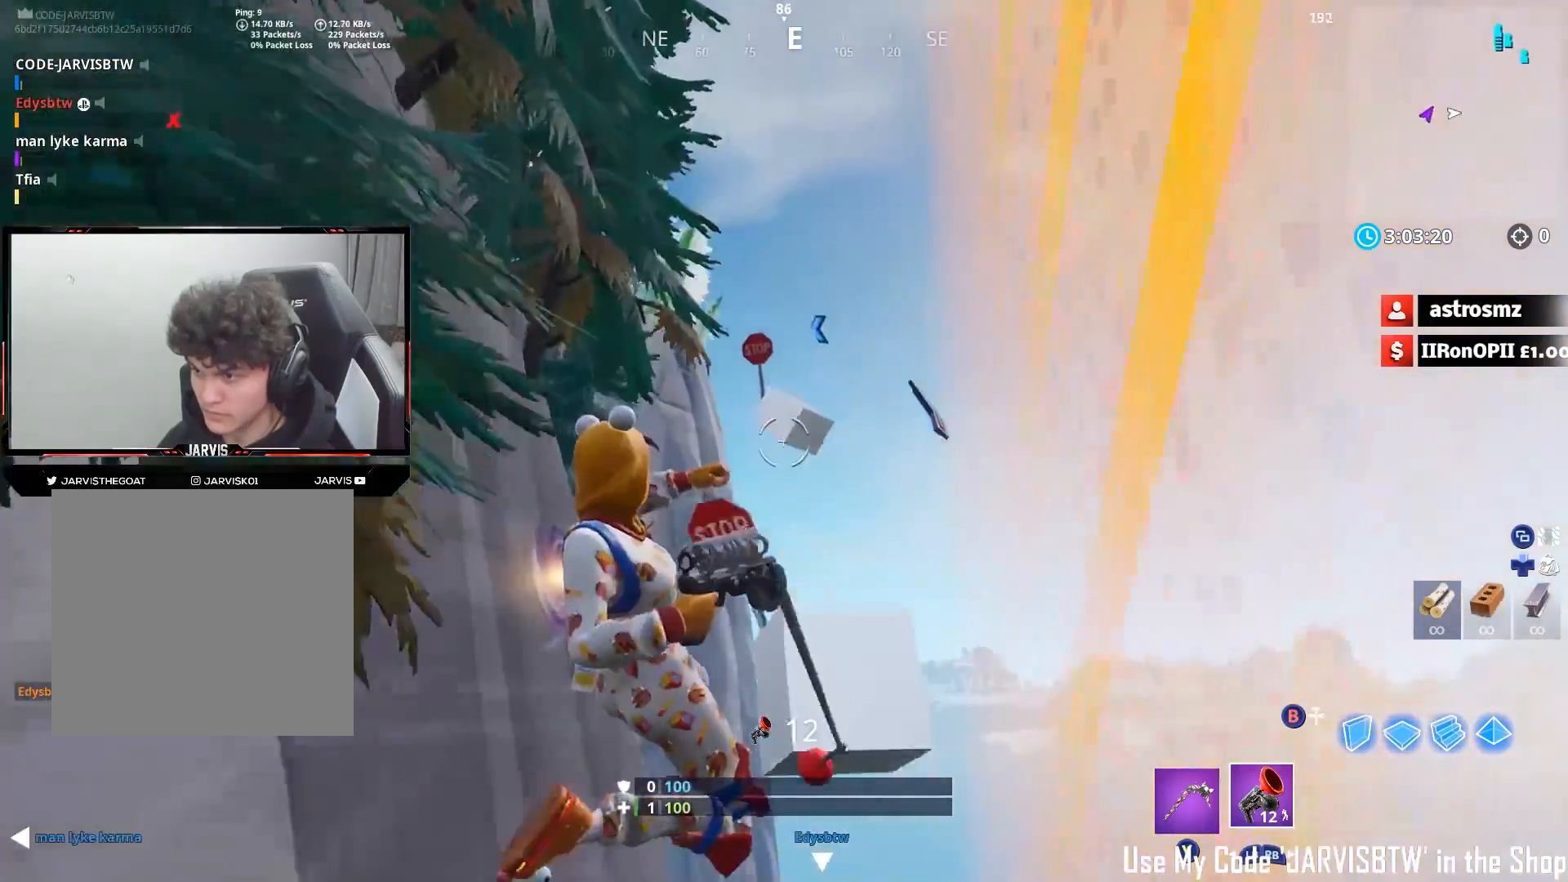
{"buttons": [], "left_stick": "up", "right_stick": "up", "events": [[383, "right_stick", "center"], [483, "right_stick", "up"]]}
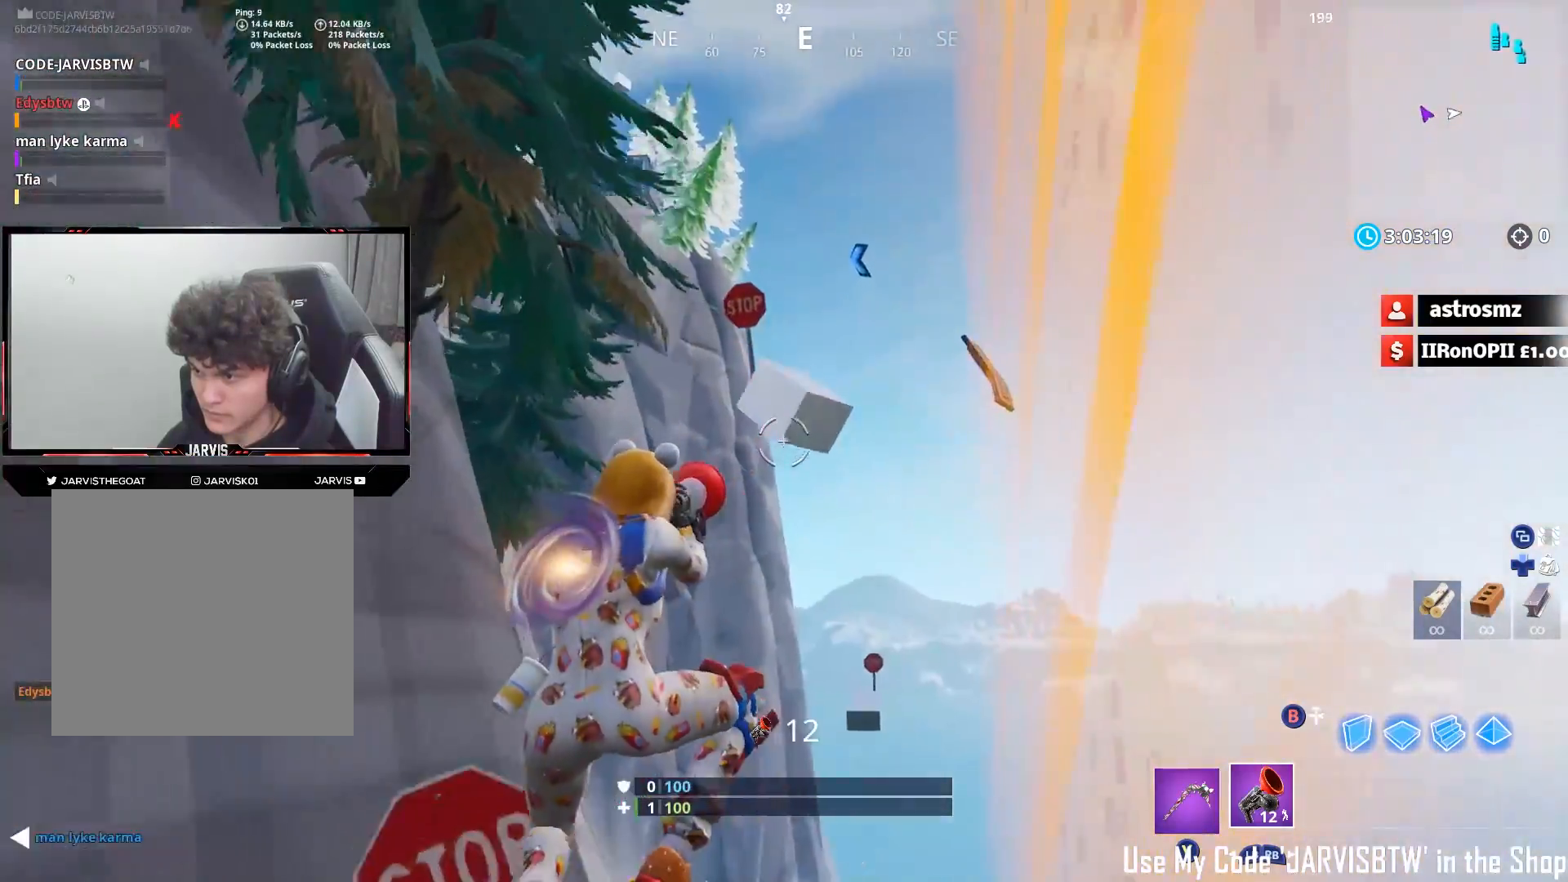
{"buttons": [], "left_stick": "up", "right_stick": "center", "events": [[117, "R2", "down"], [217, "right_stick", "center"], [233, "R2", "up"]]}
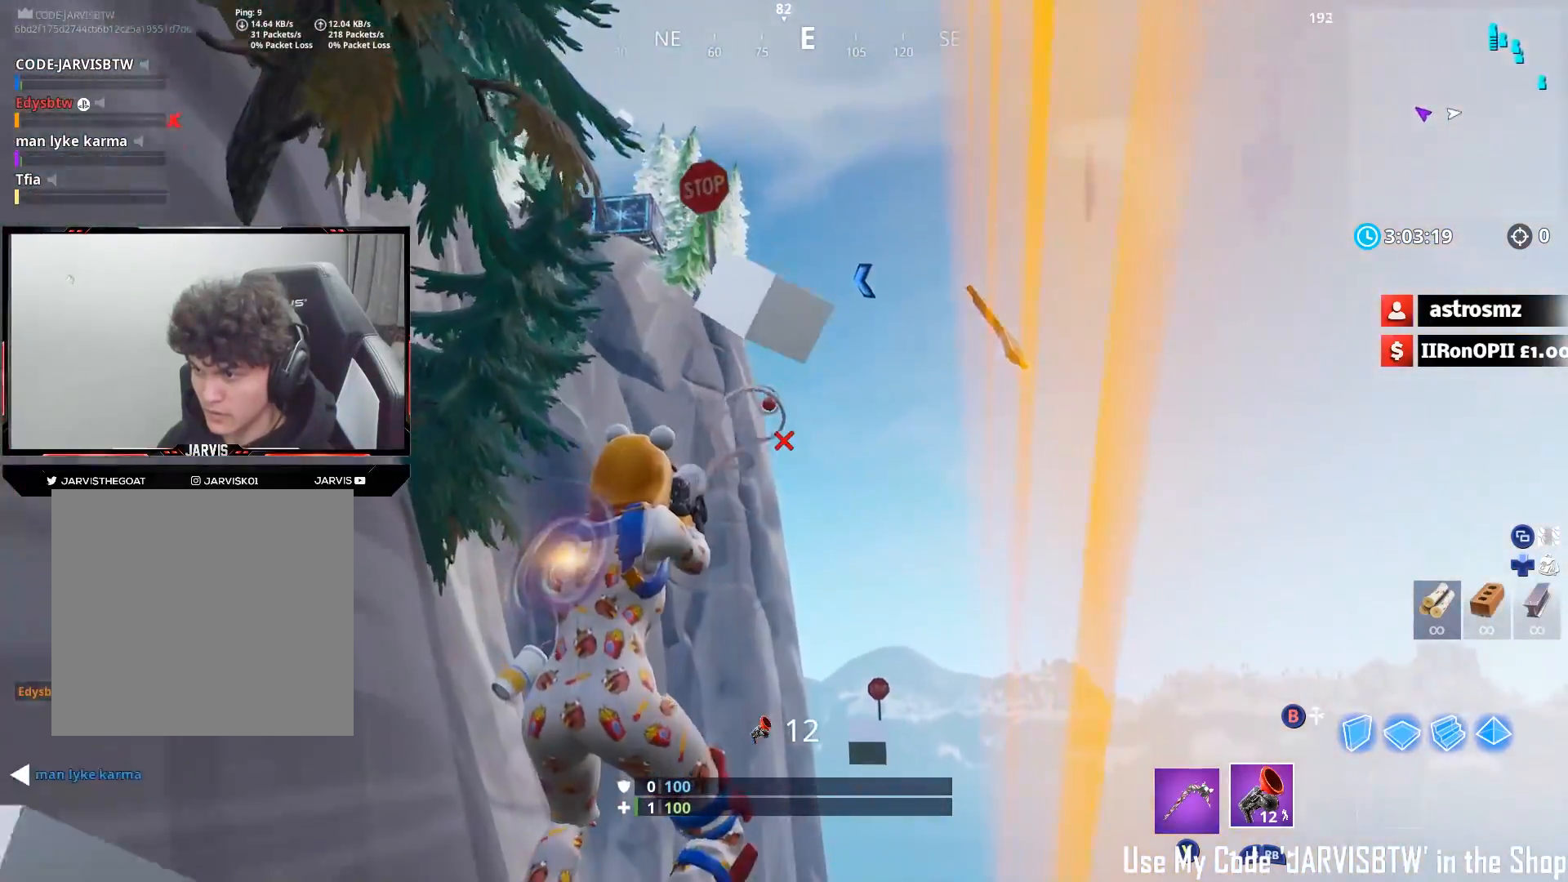
{"buttons": [], "left_stick": "up-left", "right_stick": "up-left", "events": [[217, "right_stick", "down"], [350, "left_stick", "up-left"], [350, "right_stick", "up-left"]]}
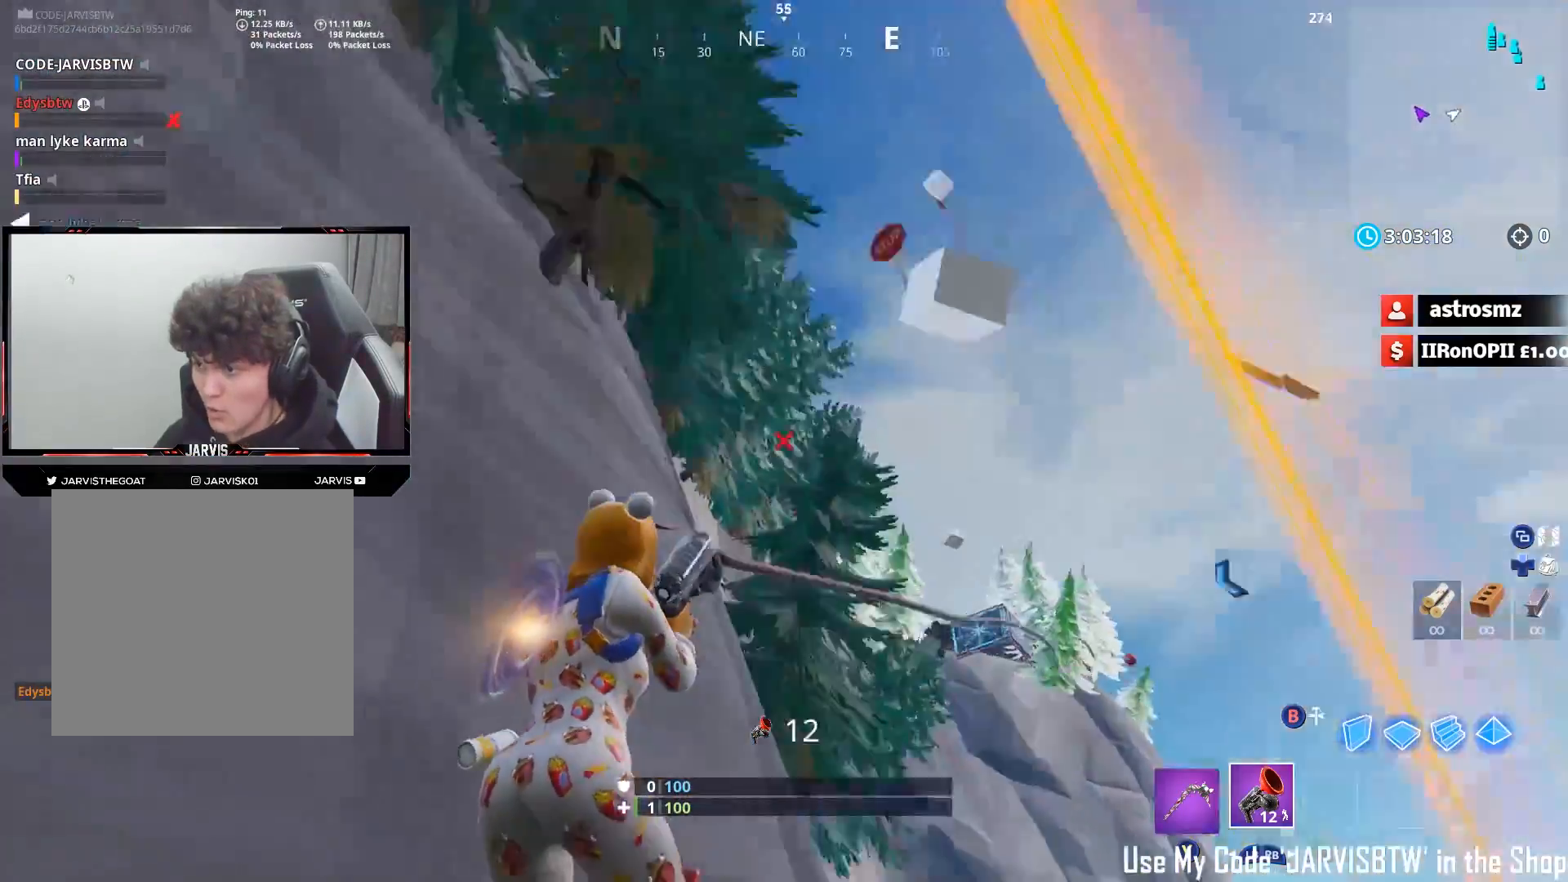
{"buttons": [], "left_stick": "up", "right_stick": "down-right", "events": [[67, "R2", "down"], [117, "left_stick", "up"], [117, "right_stick", "center"], [167, "R2", "up"], [167, "right_stick", "right"], [233, "R2", "down"], [233, "right_stick", "center"], [317, "R2", "up"], [417, "R2", "down"], [417, "right_stick", "down-right"], [467, "R2", "up"]]}
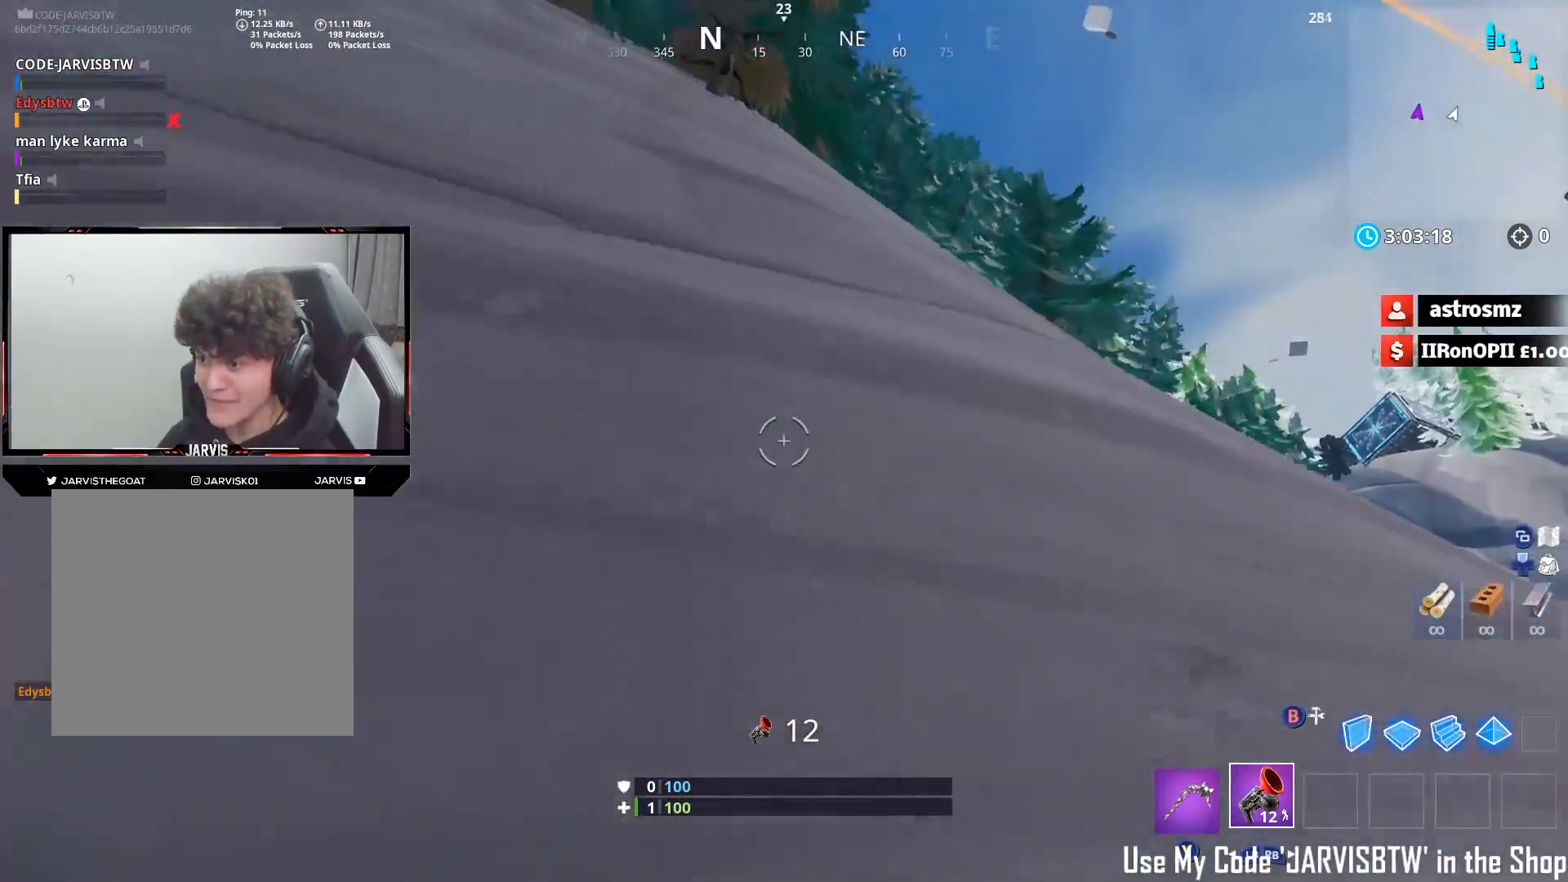
{"buttons": [], "left_stick": "up", "right_stick": "right", "events": [[67, "R2", "down"], [100, "right_stick", "up"], [167, "R2", "up"], [250, "R2", "down"], [300, "right_stick", "center"], [333, "R2", "up"], [367, "right_stick", "down"], [500, "right_stick", "right"]]}
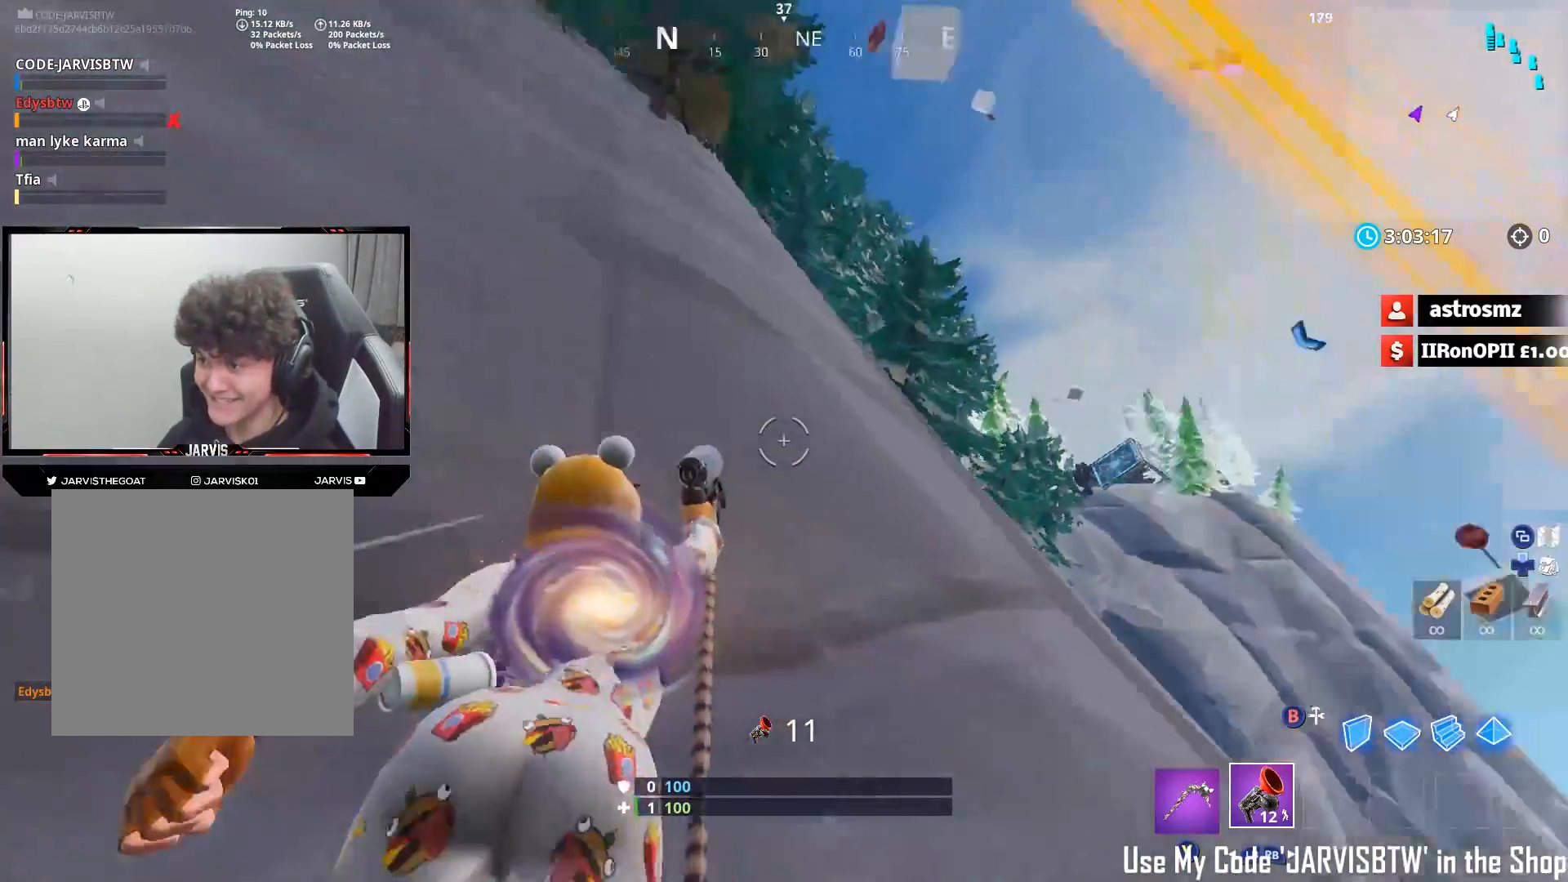
{"buttons": ["R2"], "left_stick": "up-left", "right_stick": "up", "events": [[17, "left_stick", "up-right"], [83, "right_stick", "up"], [133, "right_stick", "up-left"], [233, "left_stick", "up-left"], [333, "right_stick", "up"], [500, "R2", "down"]]}
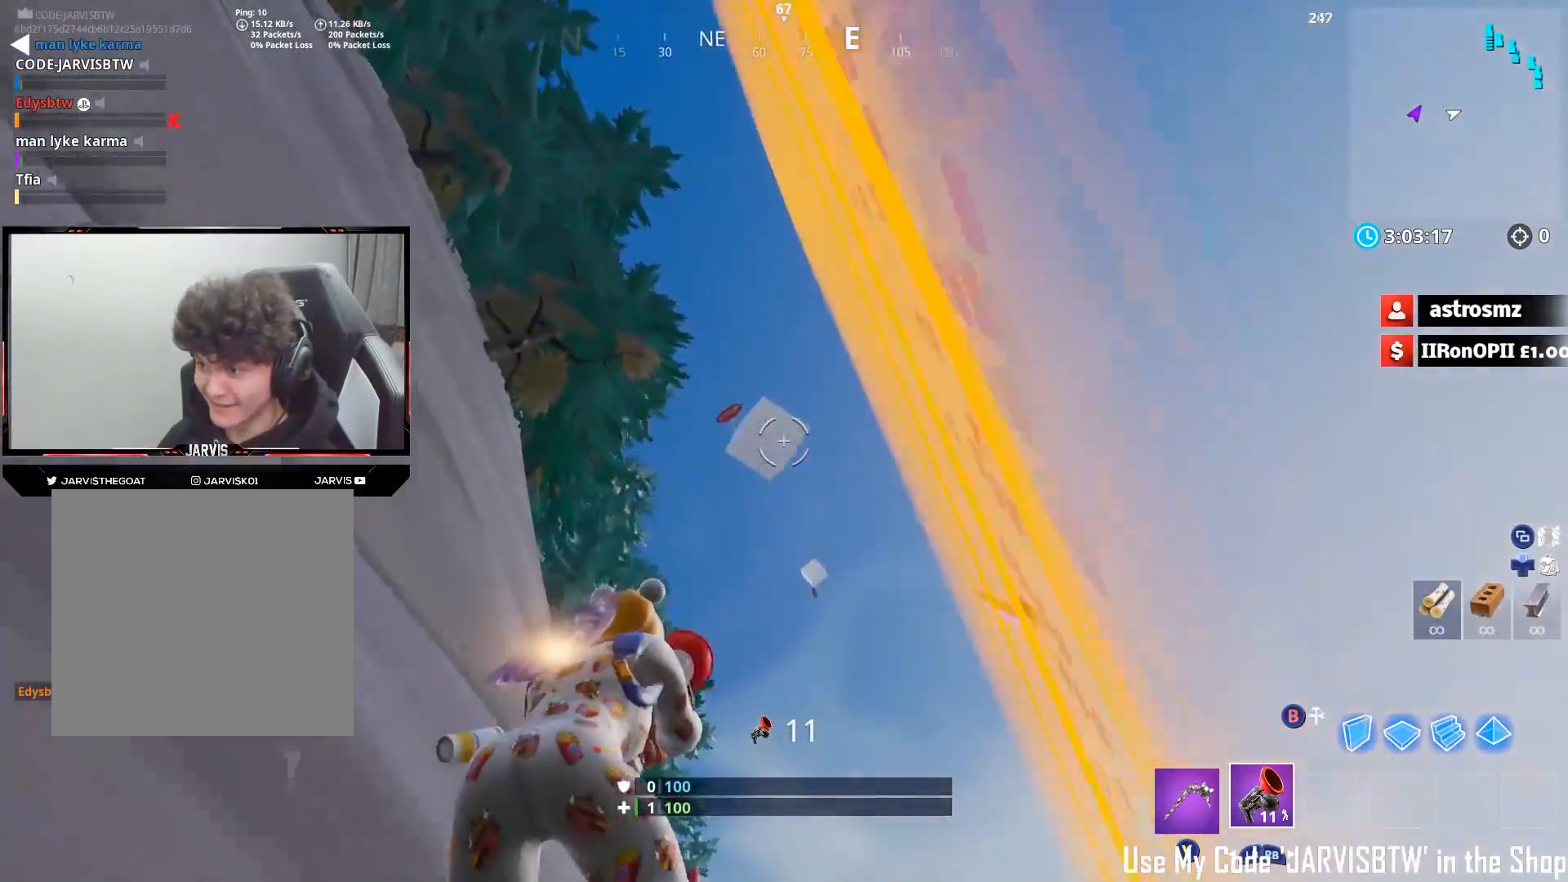
{"buttons": [], "left_stick": "up-left", "right_stick": "down", "events": [[83, "right_stick", "center"], [117, "R2", "up"], [317, "right_stick", "down-left"], [417, "right_stick", "down"]]}
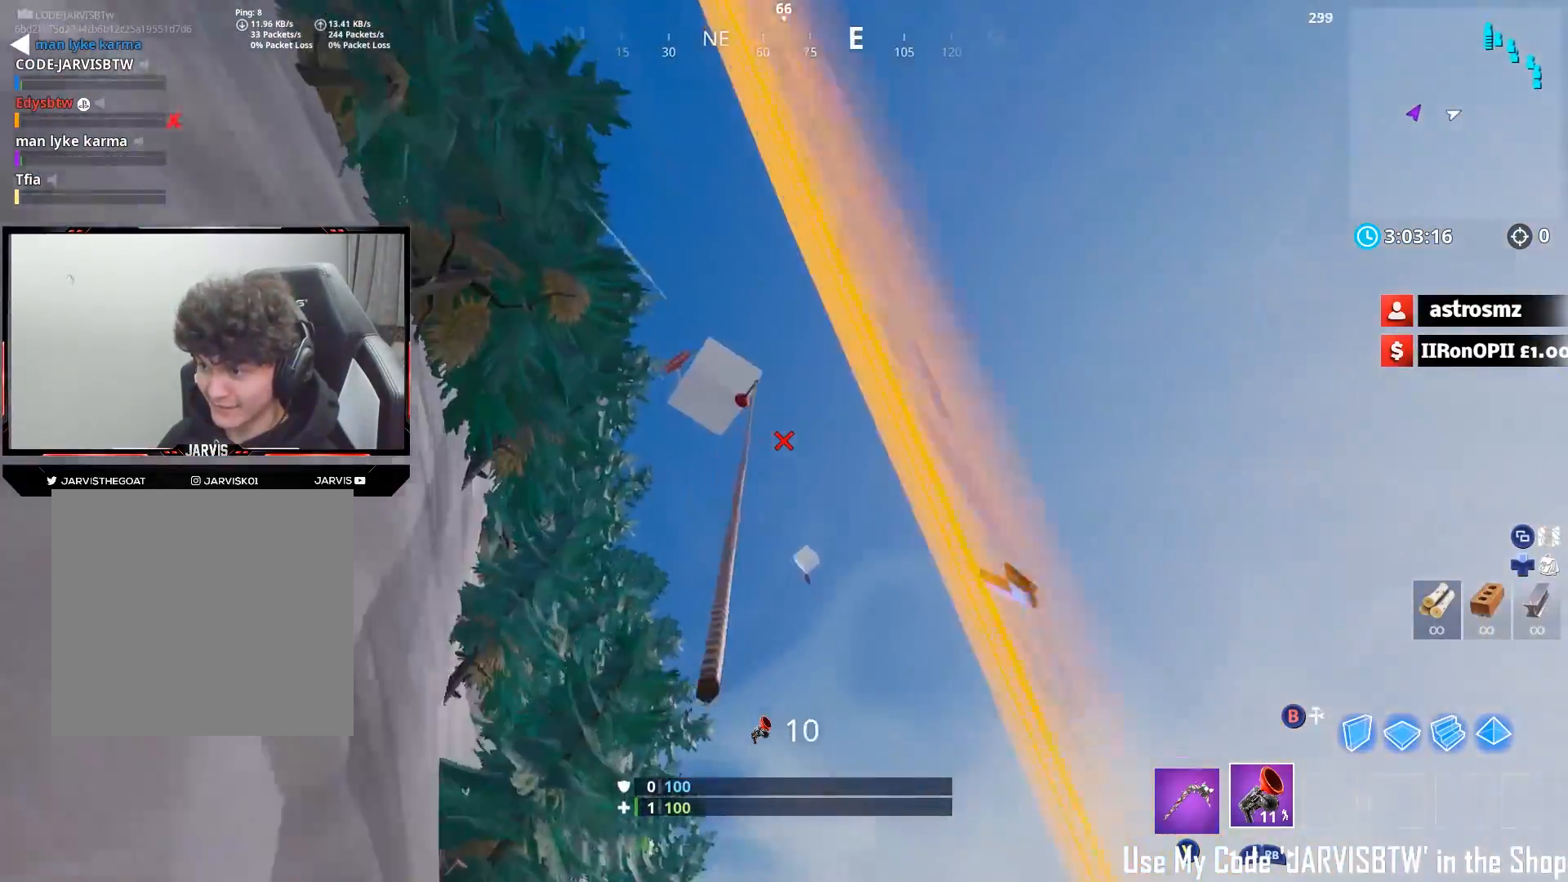
{"buttons": [], "left_stick": "up", "right_stick": "down-right", "events": [[450, "left_stick", "up"], [500, "right_stick", "down-right"]]}
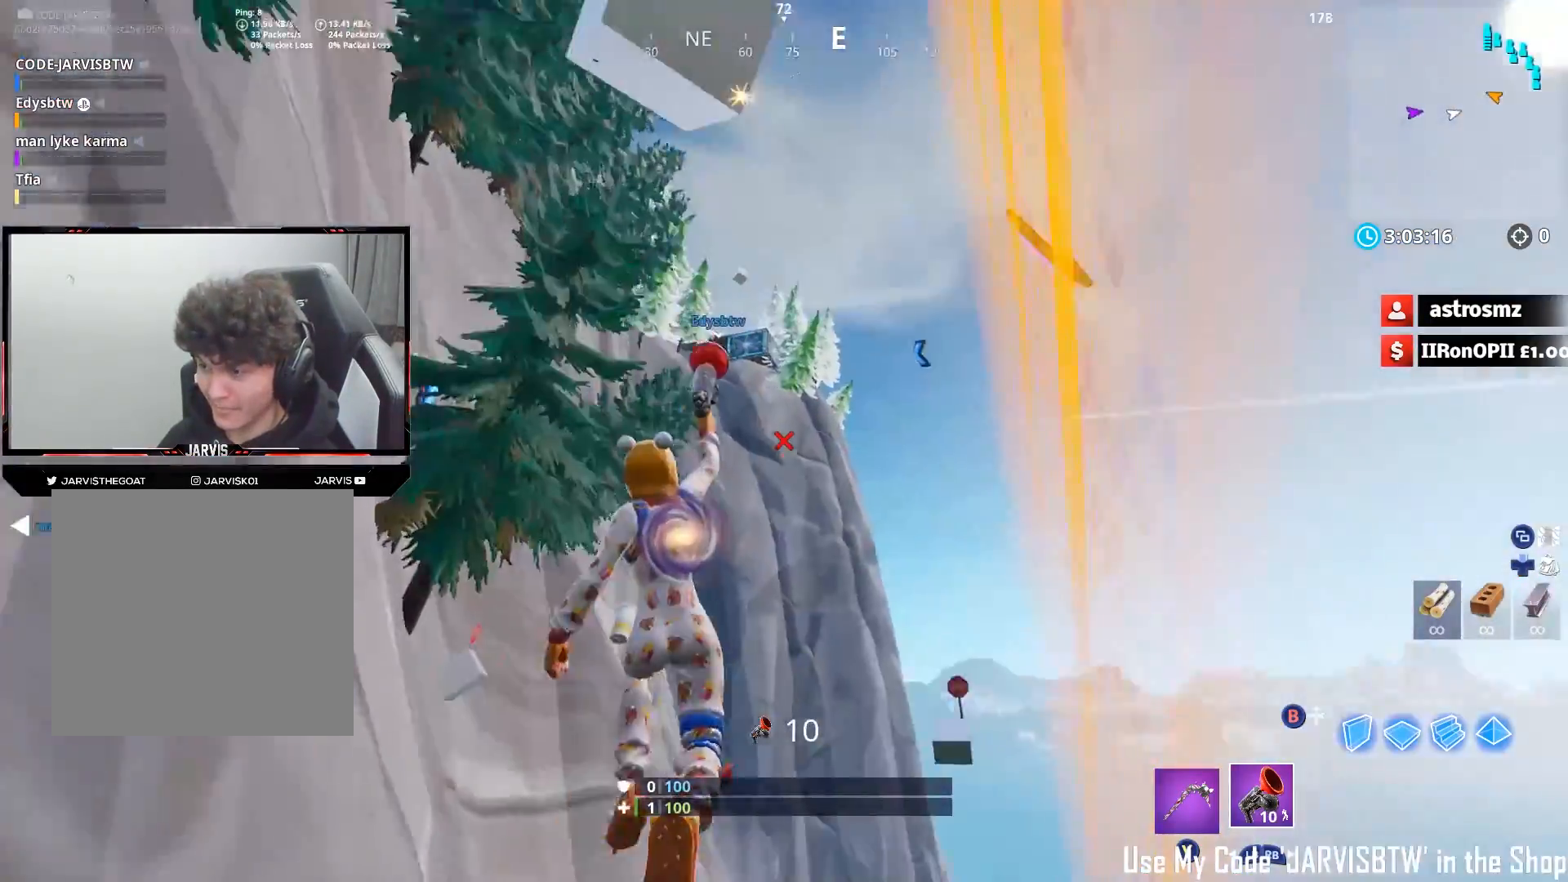
{"buttons": [], "left_stick": "up-left", "right_stick": "center", "events": [[33, "left_stick", "up-right"], [283, "right_stick", "down"], [483, "right_stick", "center"], [500, "left_stick", "up-left"]]}
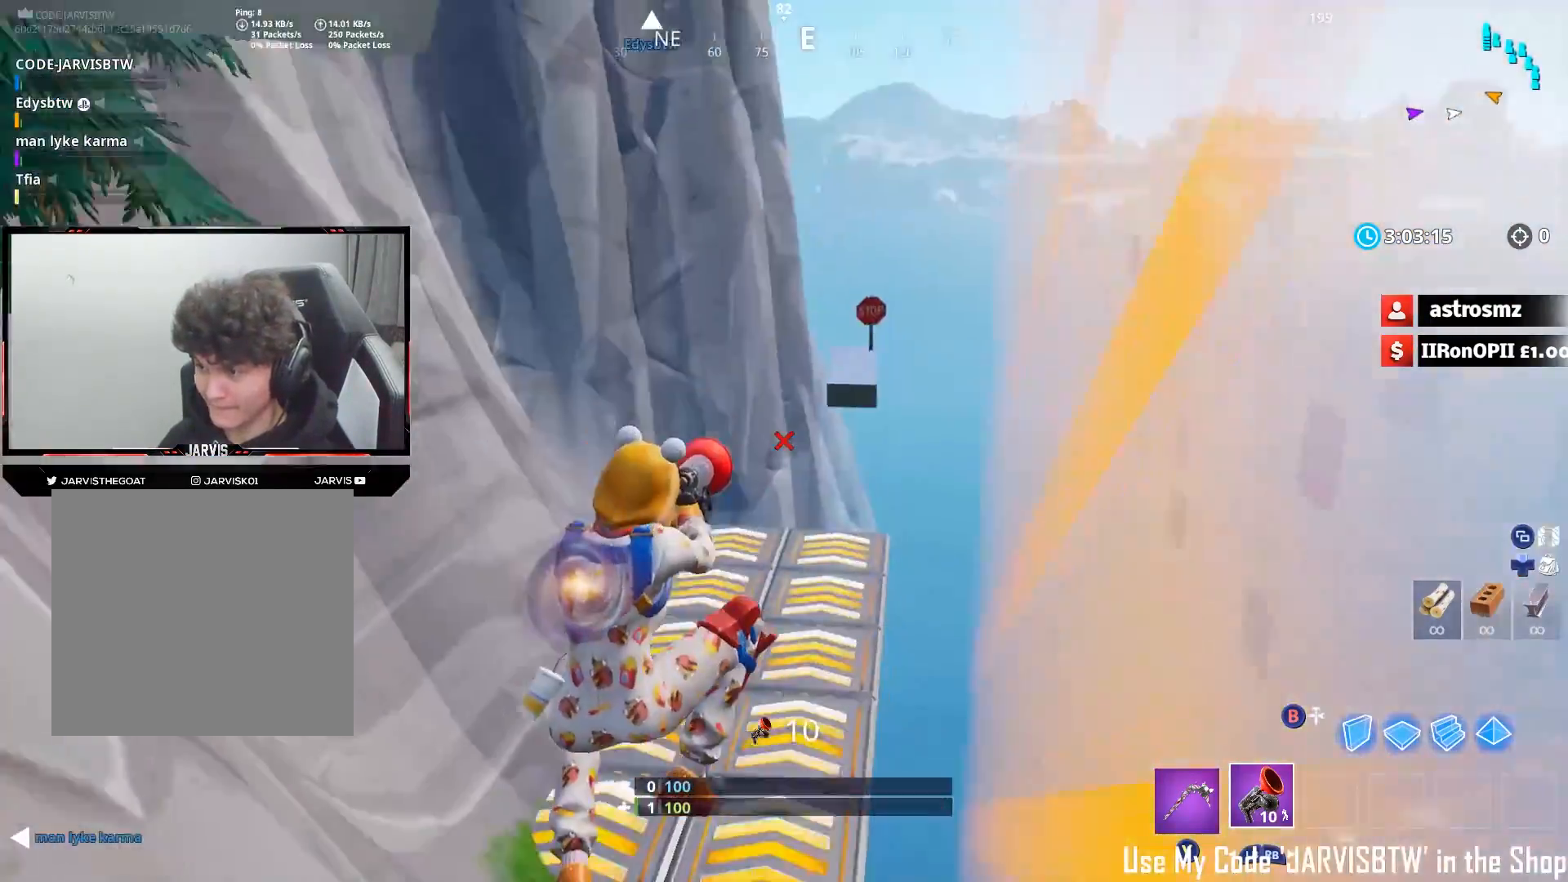
{"buttons": [], "left_stick": "up-left", "right_stick": "up", "events": [[67, "right_stick", "up-right"], [200, "right_stick", "up"]]}
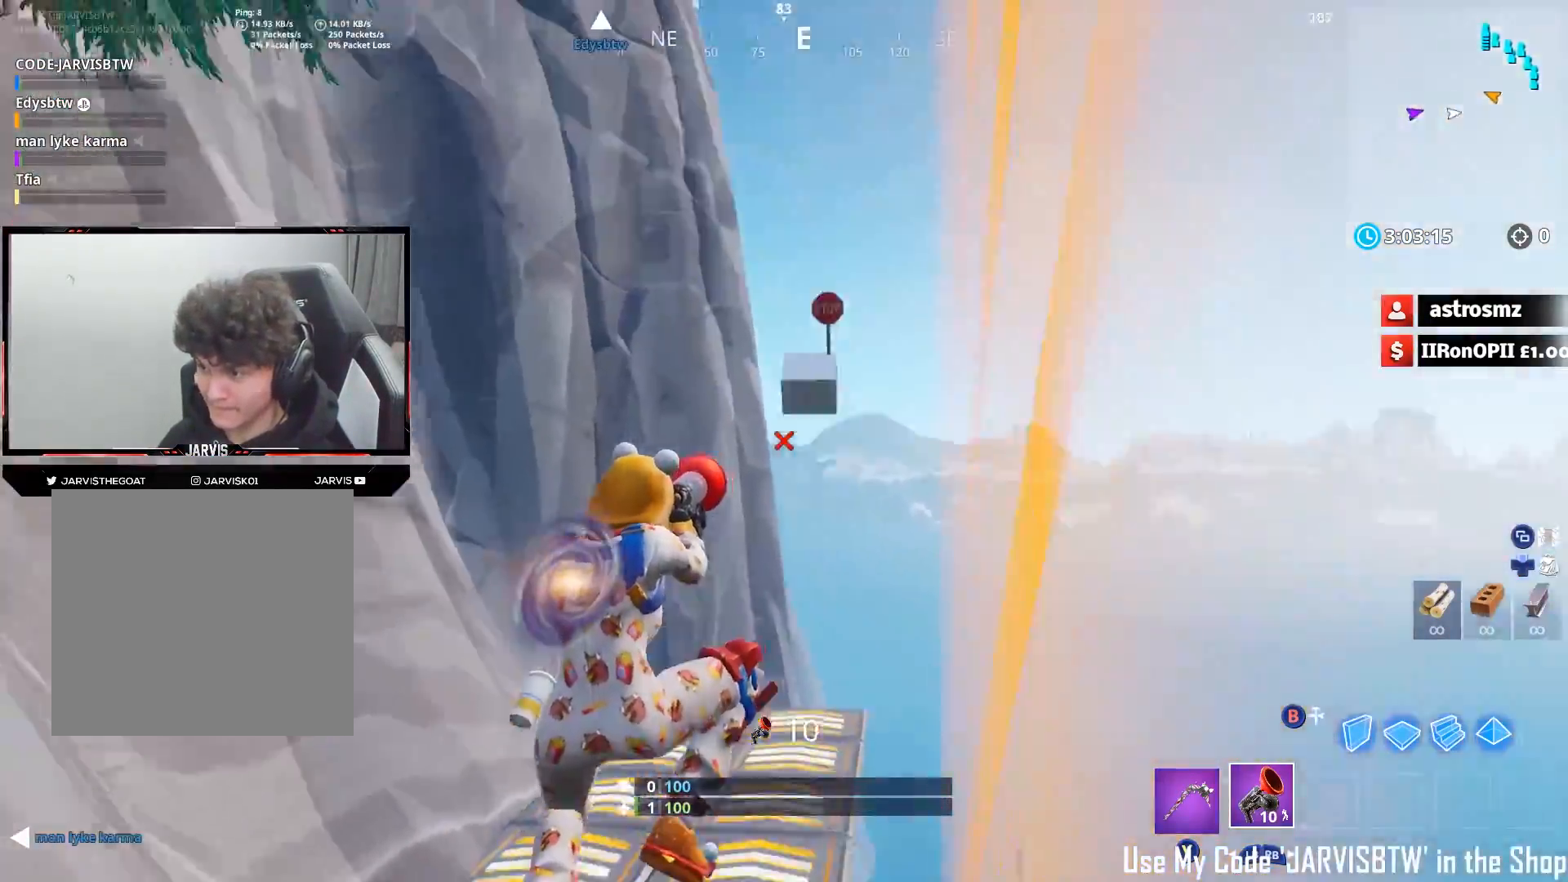
{"buttons": [], "left_stick": "up-left", "right_stick": "center", "events": [[17, "R2", "down"], [100, "R2", "up"], [117, "right_stick", "center"], [350, "right_stick", "down"], [433, "right_stick", "center"]]}
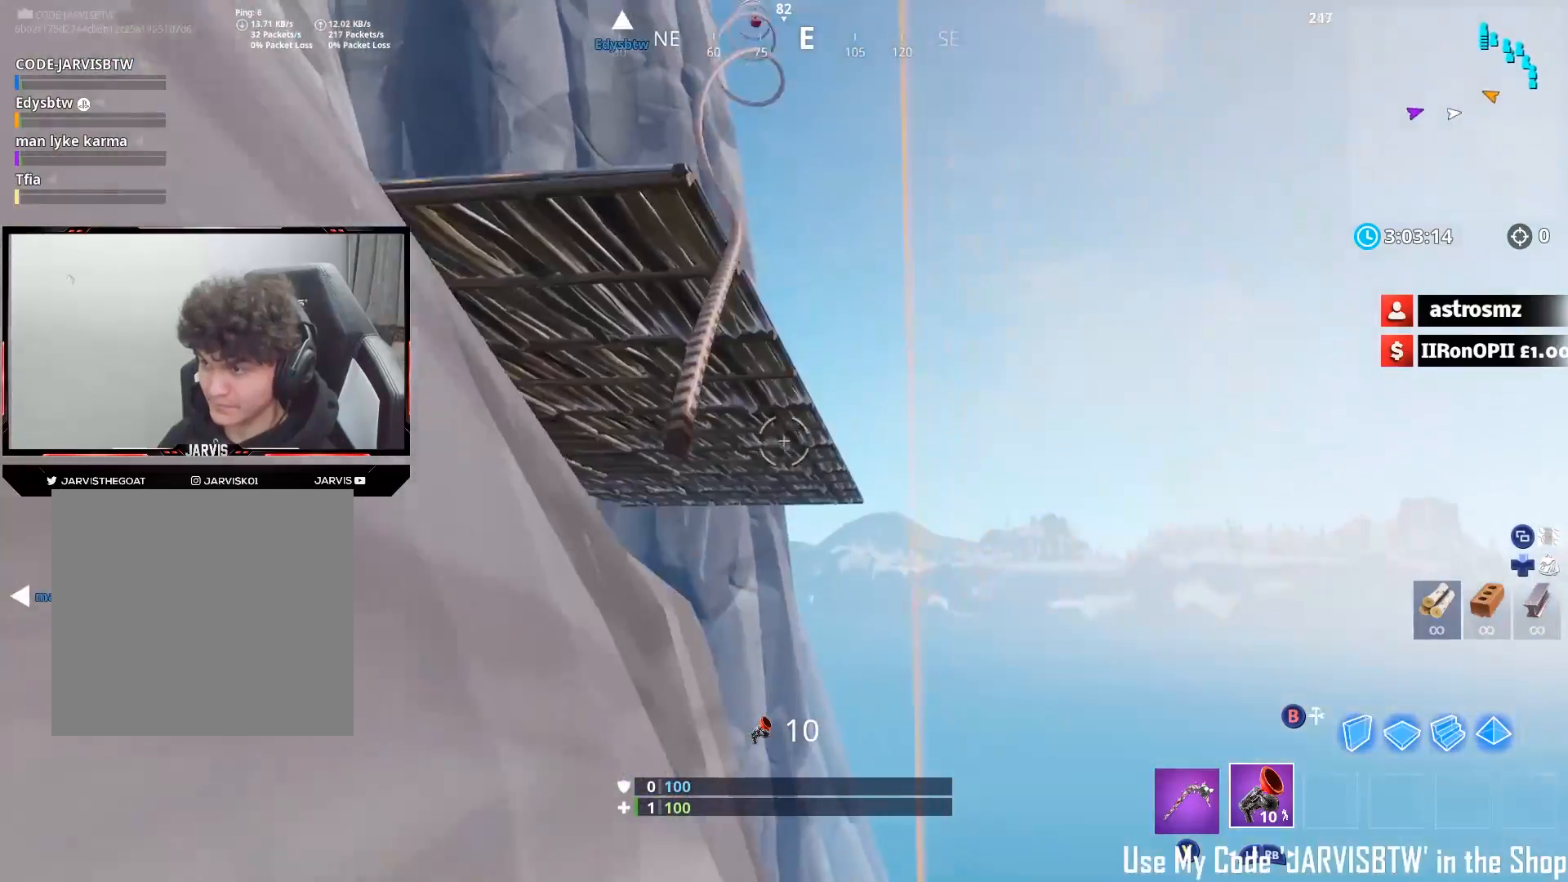
{"buttons": [], "left_stick": "up-left", "right_stick": "up-left", "events": [[67, "right_stick", "down"], [367, "right_stick", "up-left"]]}
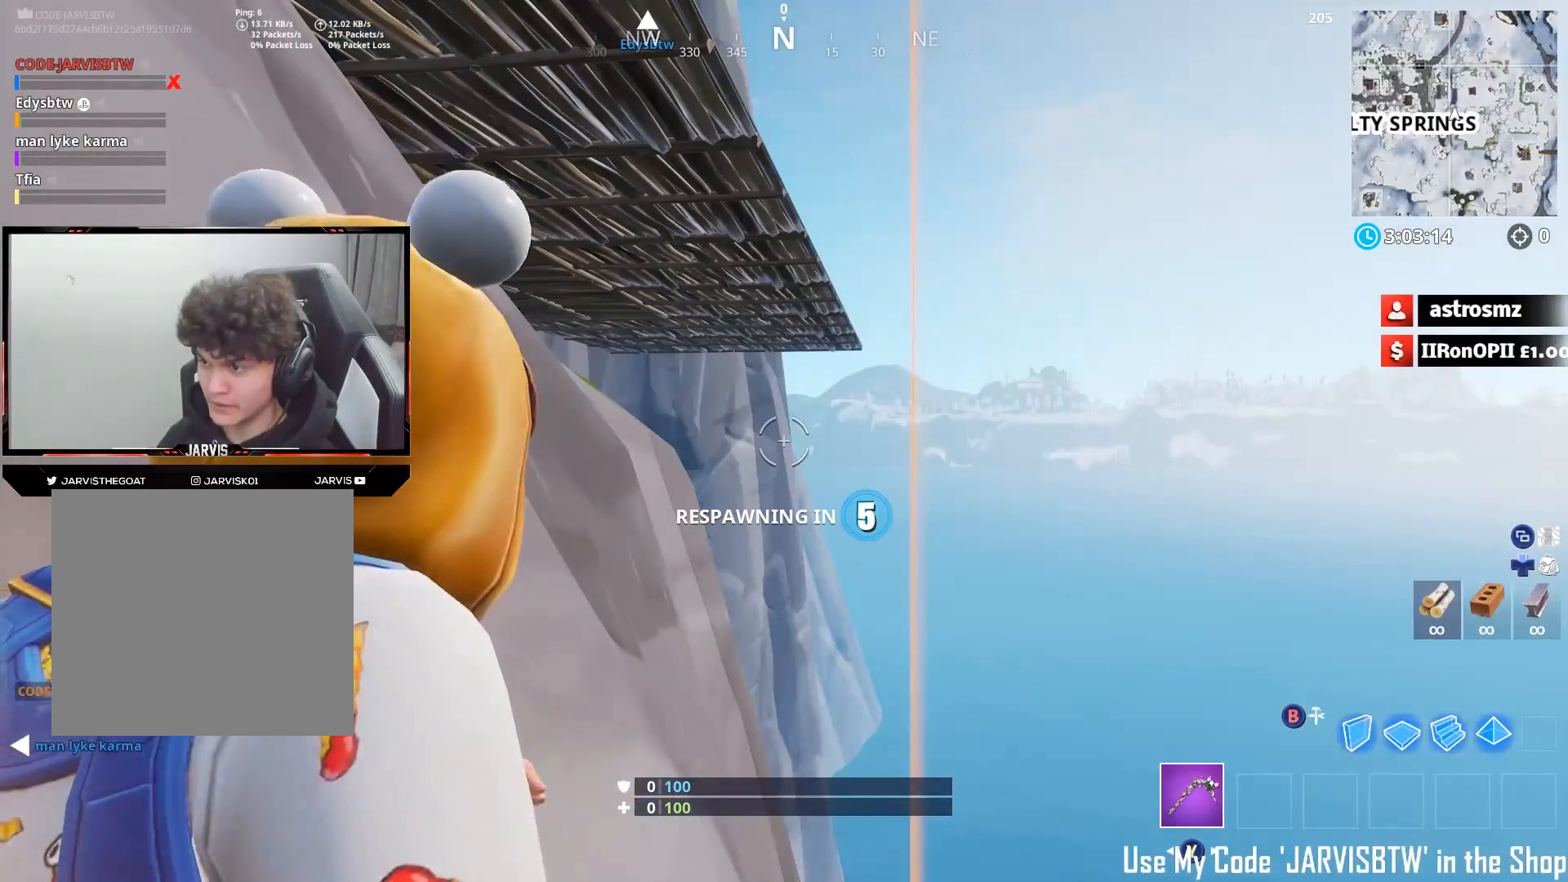
{"buttons": [], "left_stick": "center", "right_stick": "center", "events": [[233, "left_stick", "center"], [233, "right_stick", "center"]]}
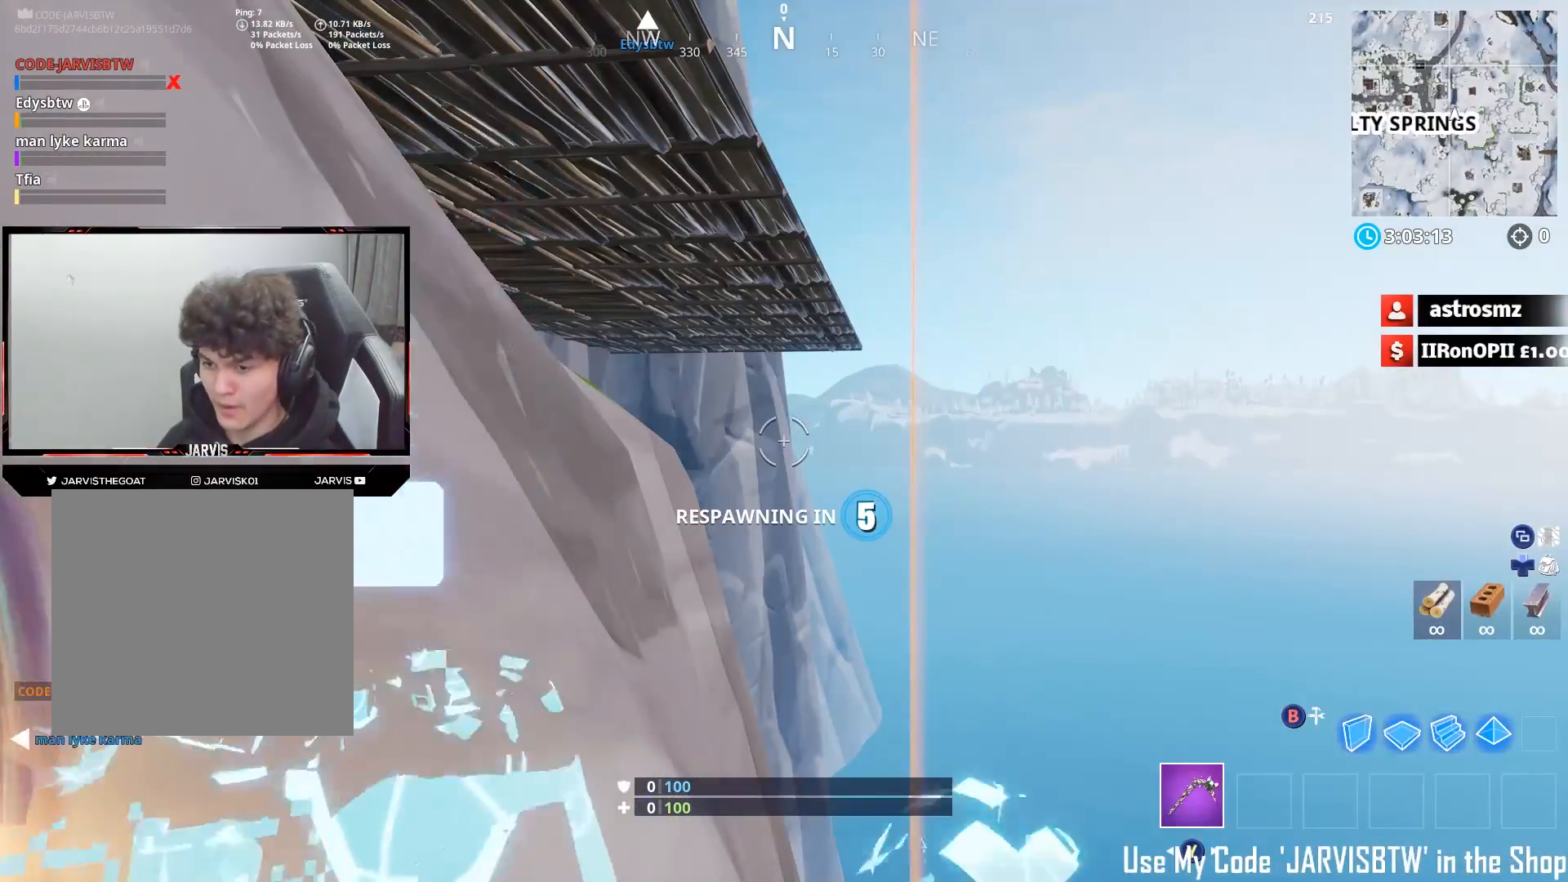
{"buttons": [], "left_stick": "up", "right_stick": "down-left", "events": [[483, "left_stick", "up"], [483, "right_stick", "down-left"]]}
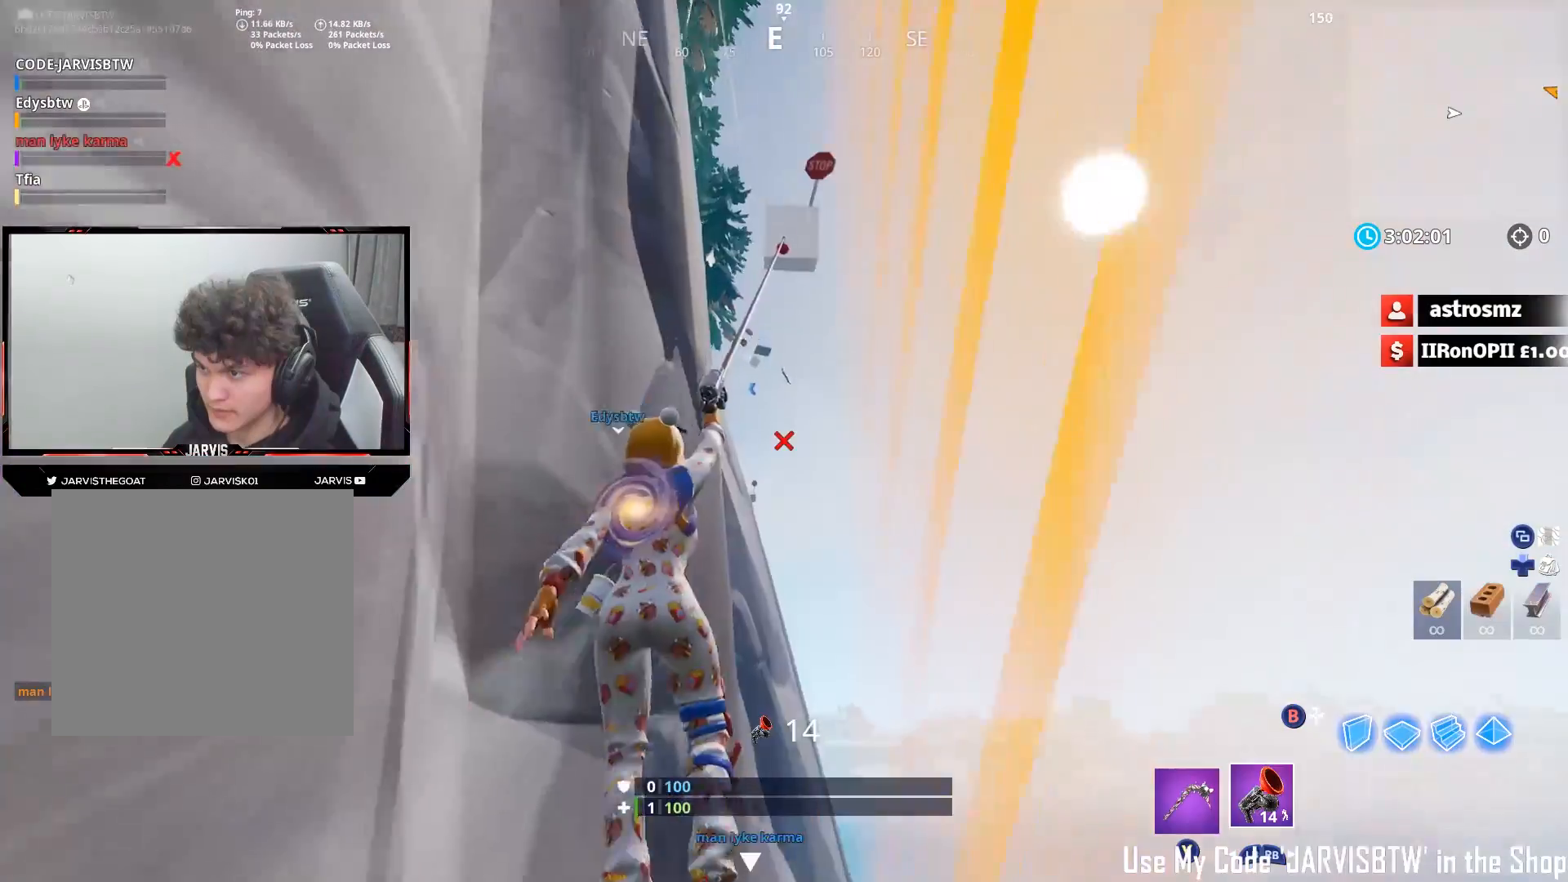
{"buttons": [], "left_stick": "up-left", "right_stick": "center", "events": [[67, "right_stick", "center"], [283, "right_stick", "down-left"], [333, "left_stick", "up-left"], [450, "right_stick", "center"]]}
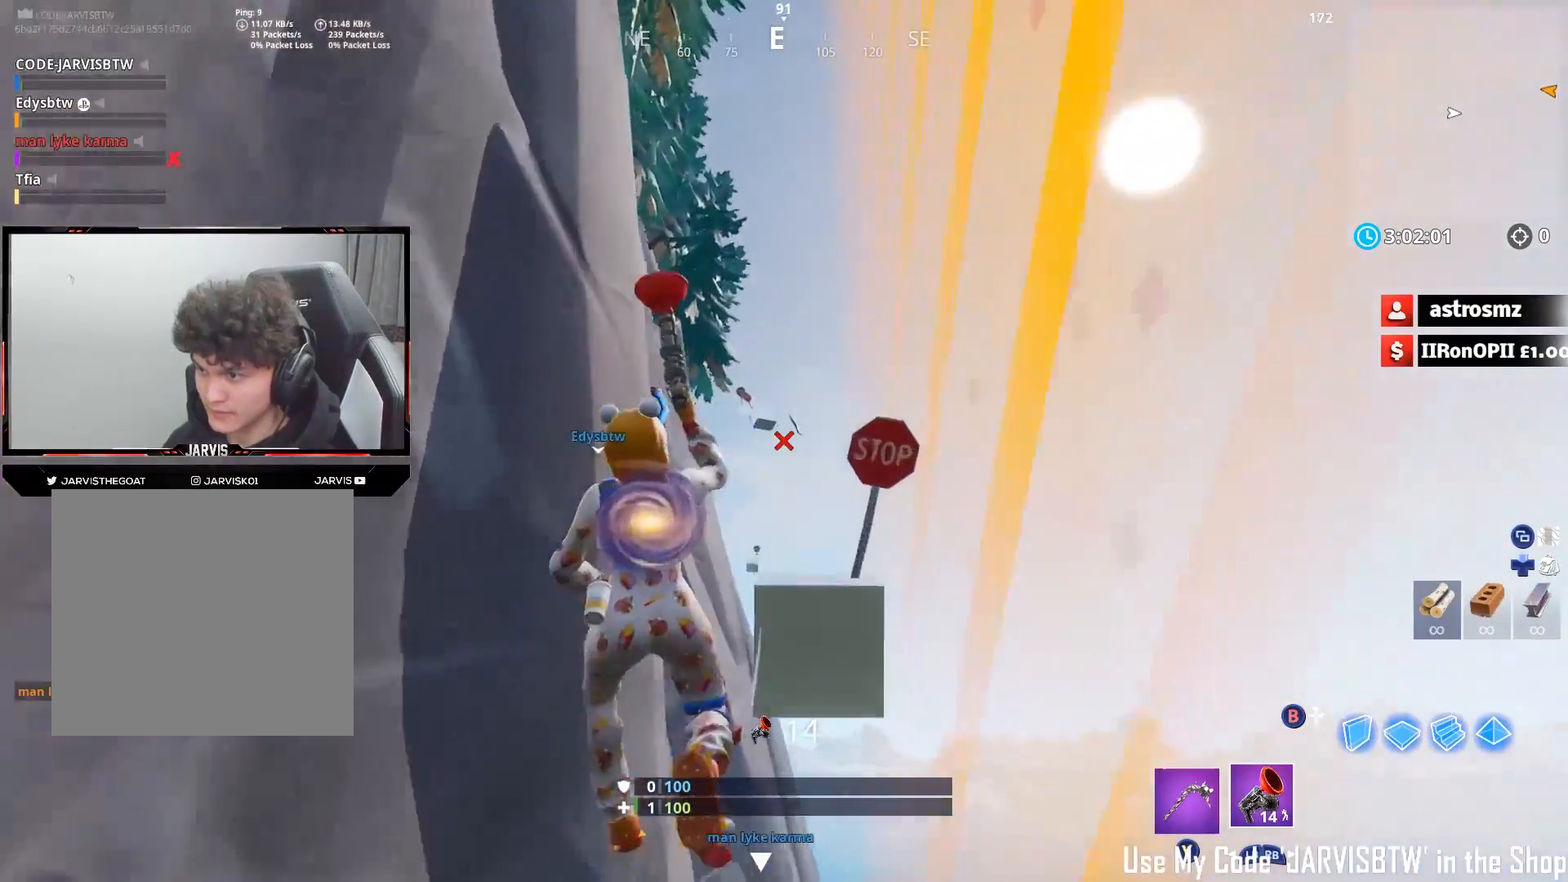
{"buttons": [], "left_stick": "up-right", "right_stick": "left", "events": [[50, "right_stick", "down-left"], [233, "right_stick", "left"], [350, "right_stick", "up-left"], [400, "left_stick", "up-right"], [450, "right_stick", "left"]]}
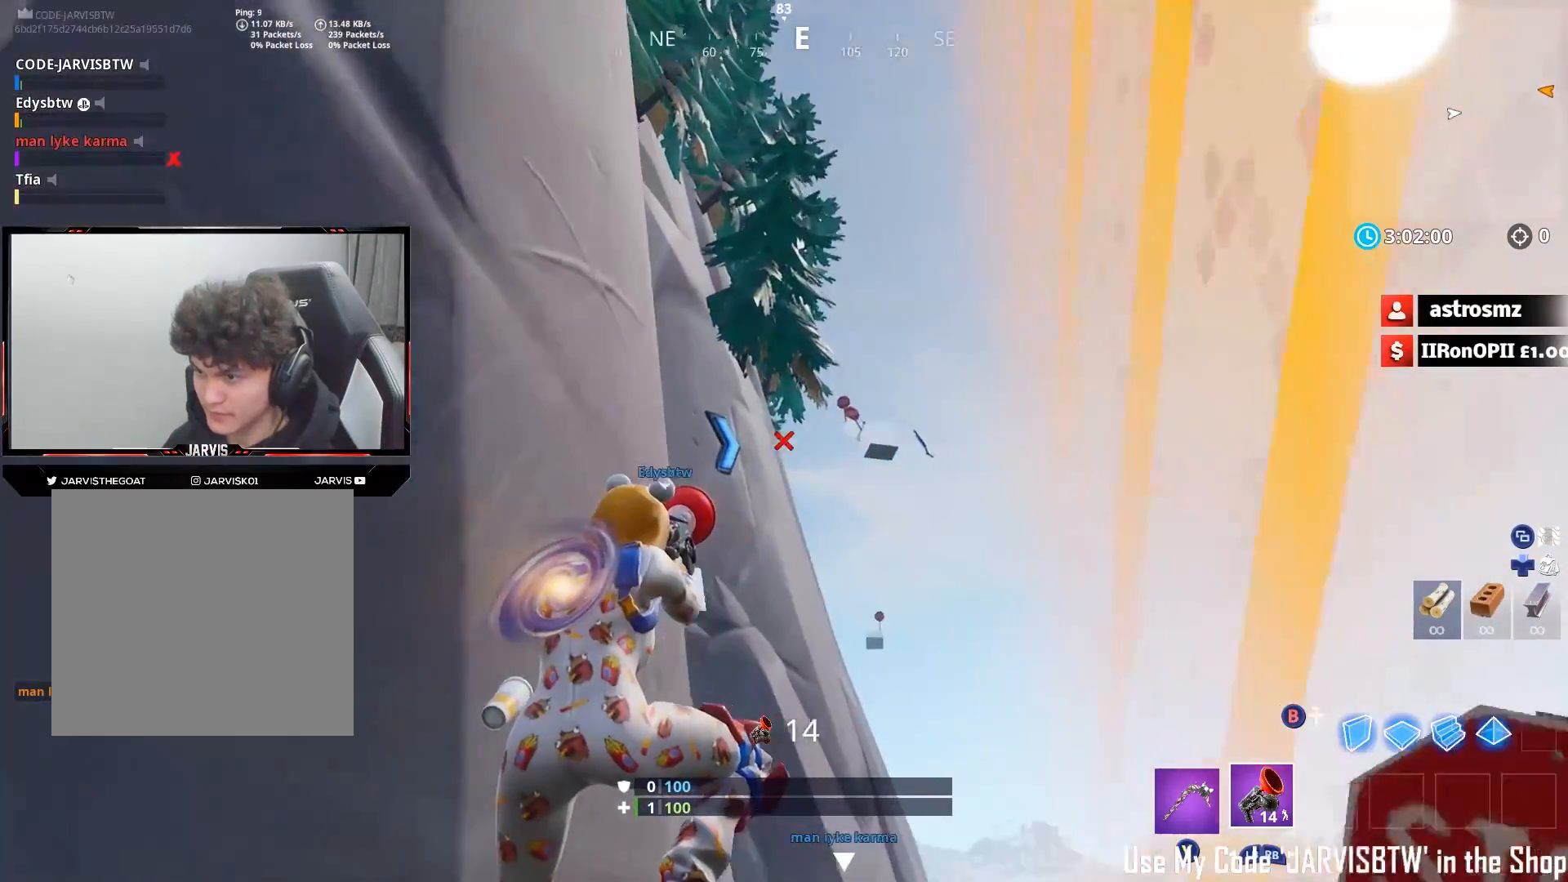
{"buttons": [], "left_stick": "up-right", "right_stick": "up-left", "events": [[67, "right_stick", "up-left"]]}
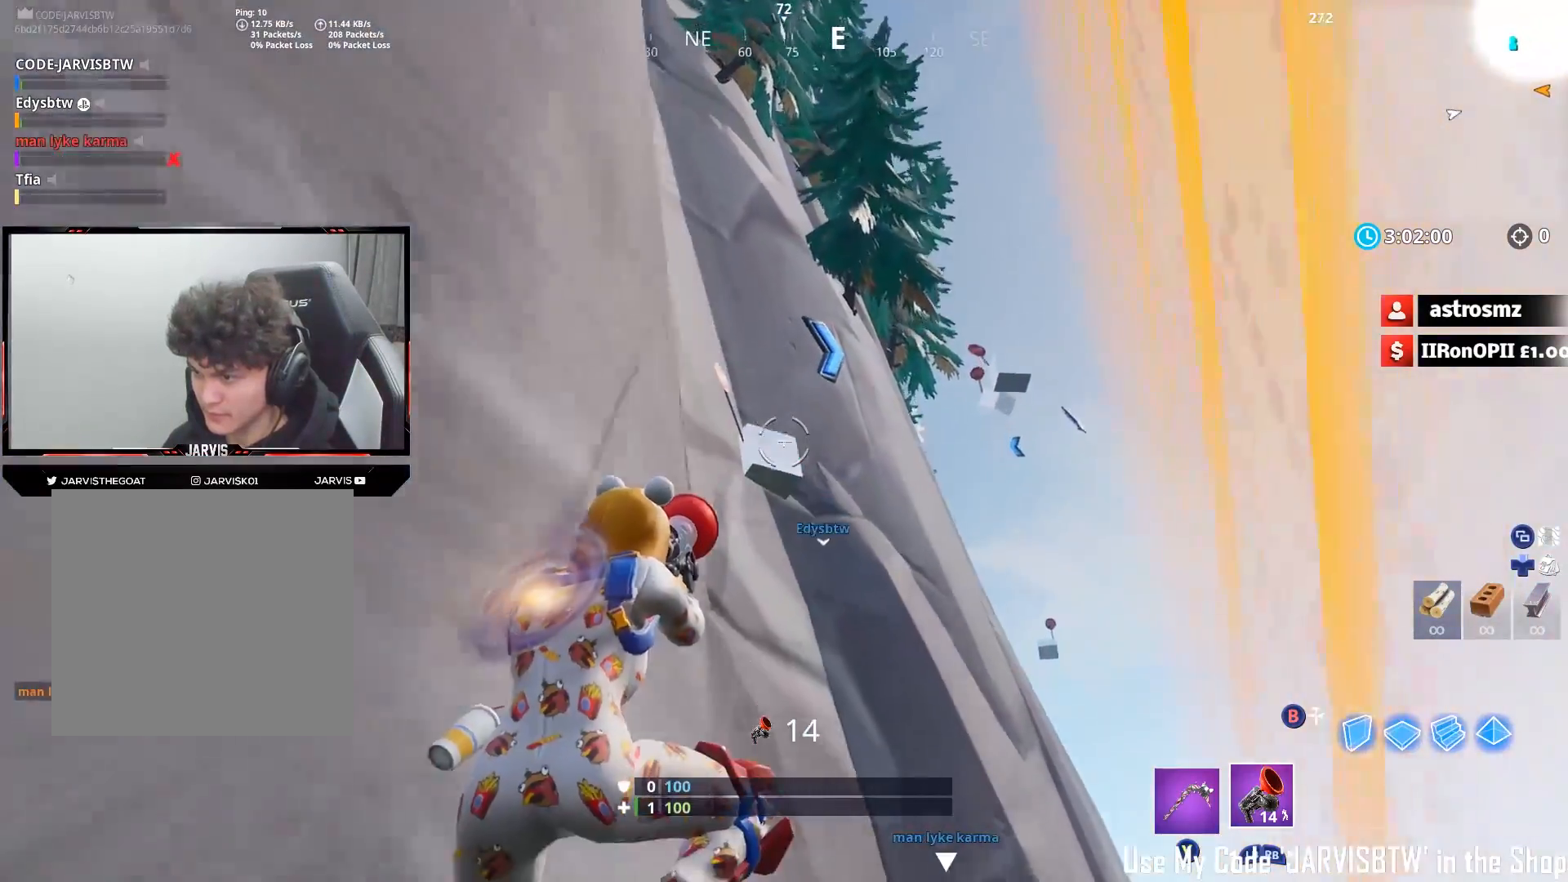
{"buttons": [], "left_stick": "up", "right_stick": "right", "events": [[50, "R2", "down"], [183, "R2", "up"], [183, "right_stick", "center"], [300, "left_stick", "up"], [383, "right_stick", "up-right"], [483, "right_stick", "right"]]}
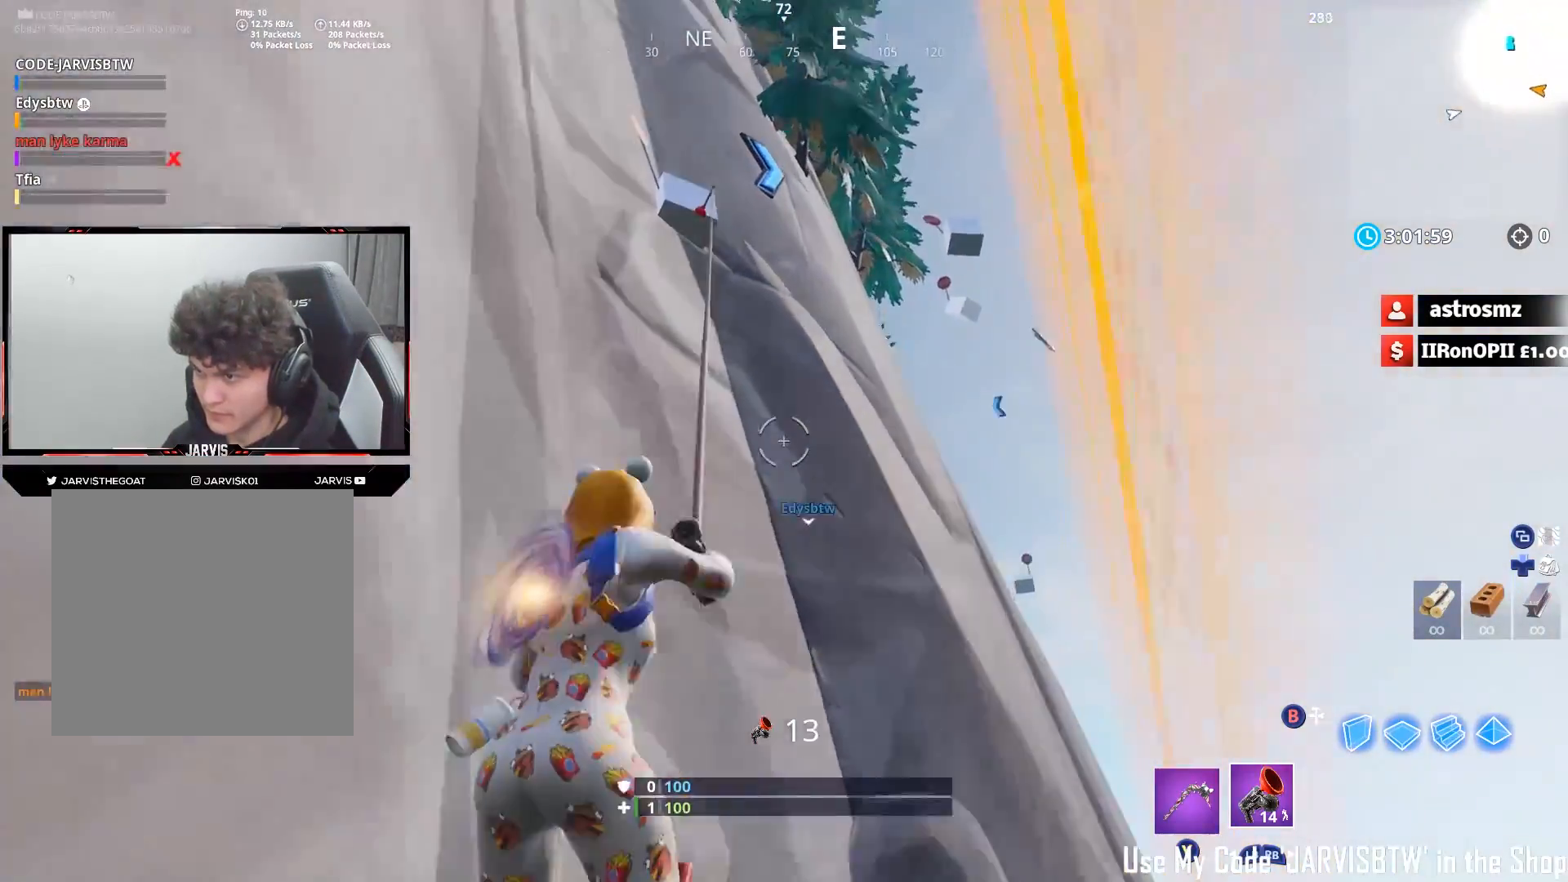
{"buttons": [], "left_stick": "up-right", "right_stick": "center", "events": [[67, "left_stick", "up-right"], [233, "right_stick", "center"]]}
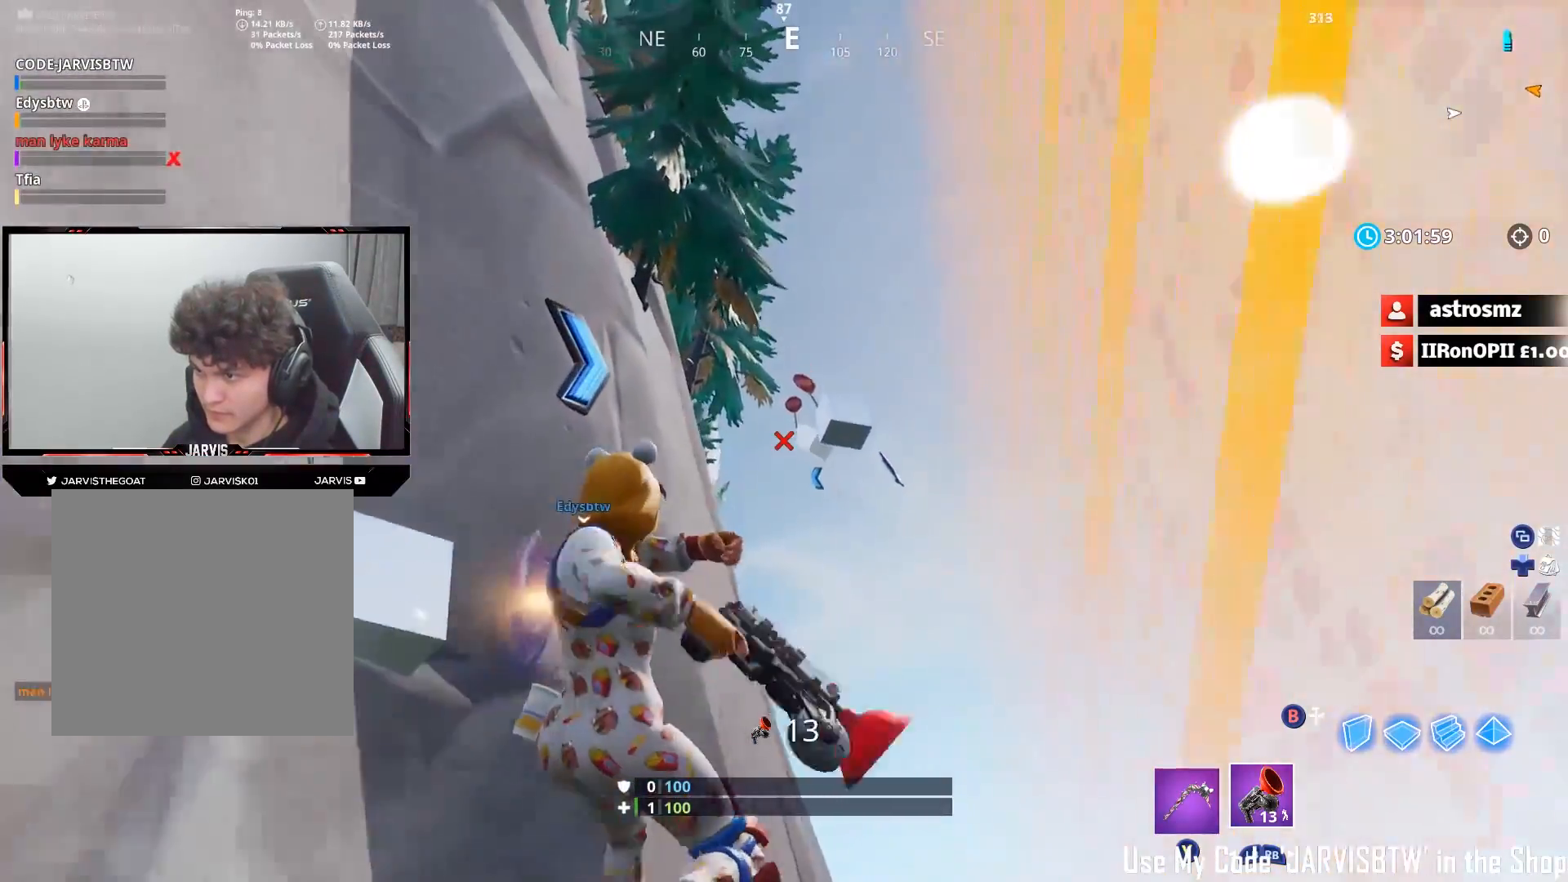
{"buttons": [], "left_stick": "up-right", "right_stick": "center", "events": [[17, "right_stick", "down-right"], [233, "right_stick", "center"]]}
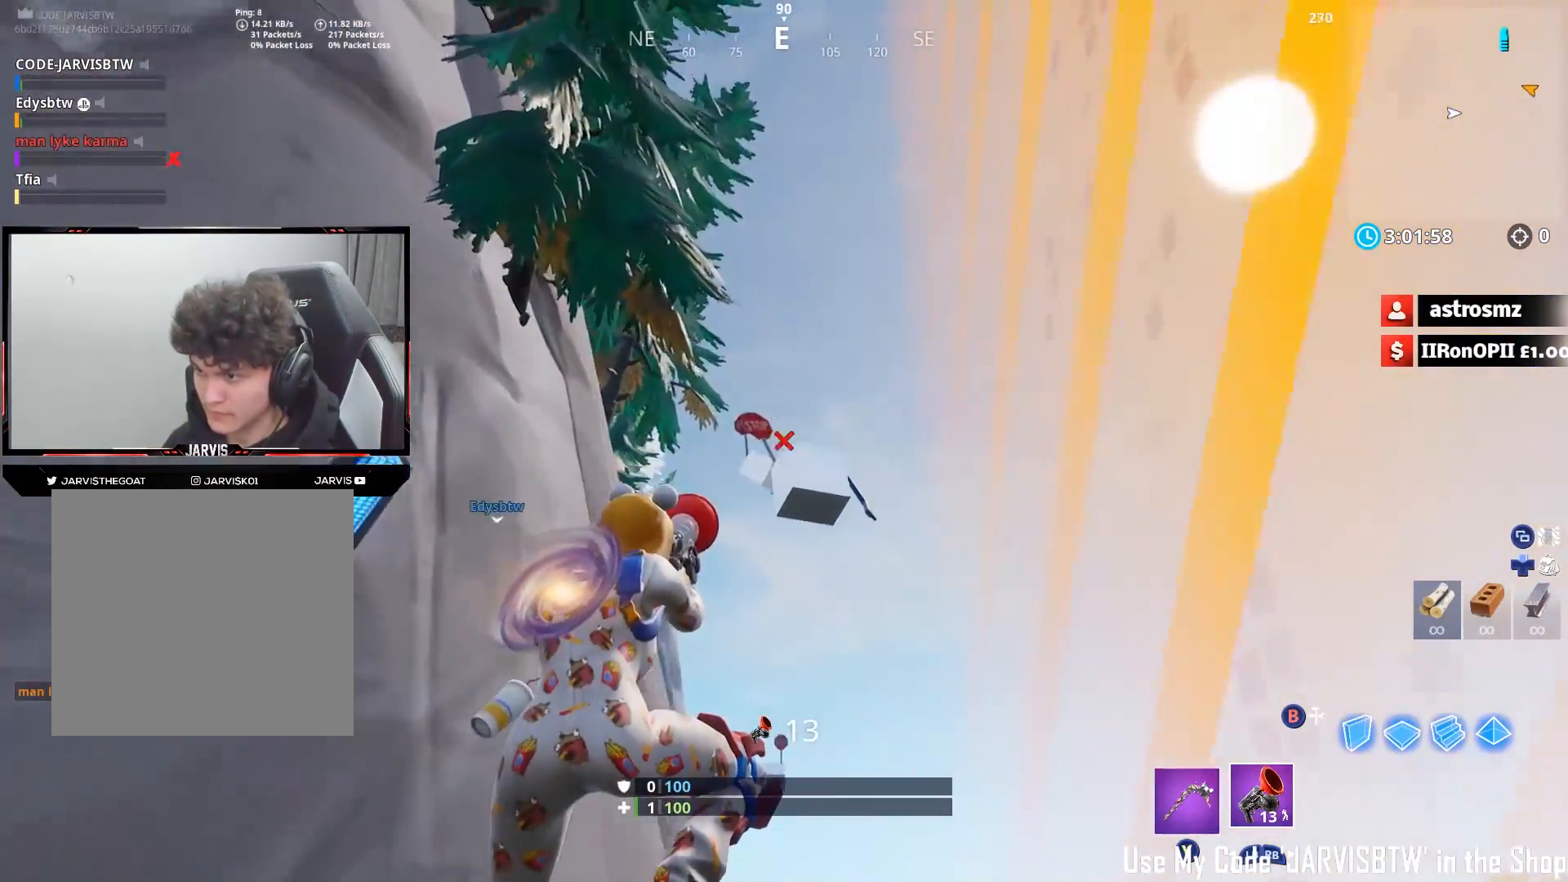
{"buttons": [], "left_stick": "up", "right_stick": "down", "events": [[150, "left_stick", "up"], [167, "R2", "down"], [283, "R2", "up"], [383, "right_stick", "down"]]}